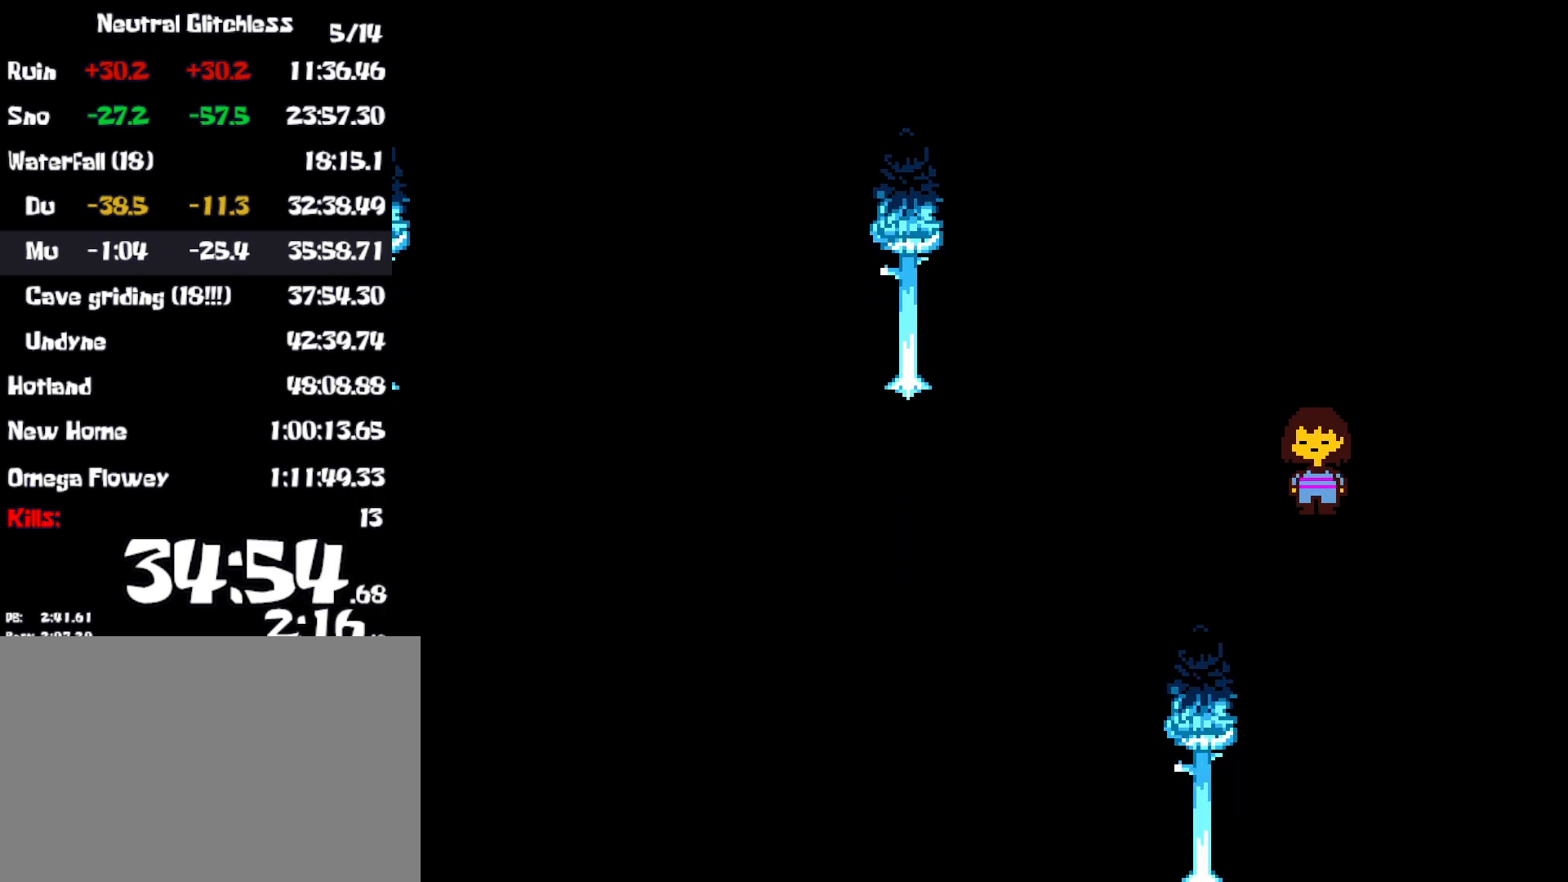
Gameplay with keyboard; each line is a JSON object with the keys held at the frame after it. "events" lists presses ("down") and releases ("up") of "c", "ctrl", "down", "left", "return", "right", "shift", "up", "x" and "z" between this image and that frame as [ms after this image, input, new state], when the widget could be followed in between. No other keys are recorded. Mouse input is not recorded.
{"keys": ["down", "right"], "events": []}
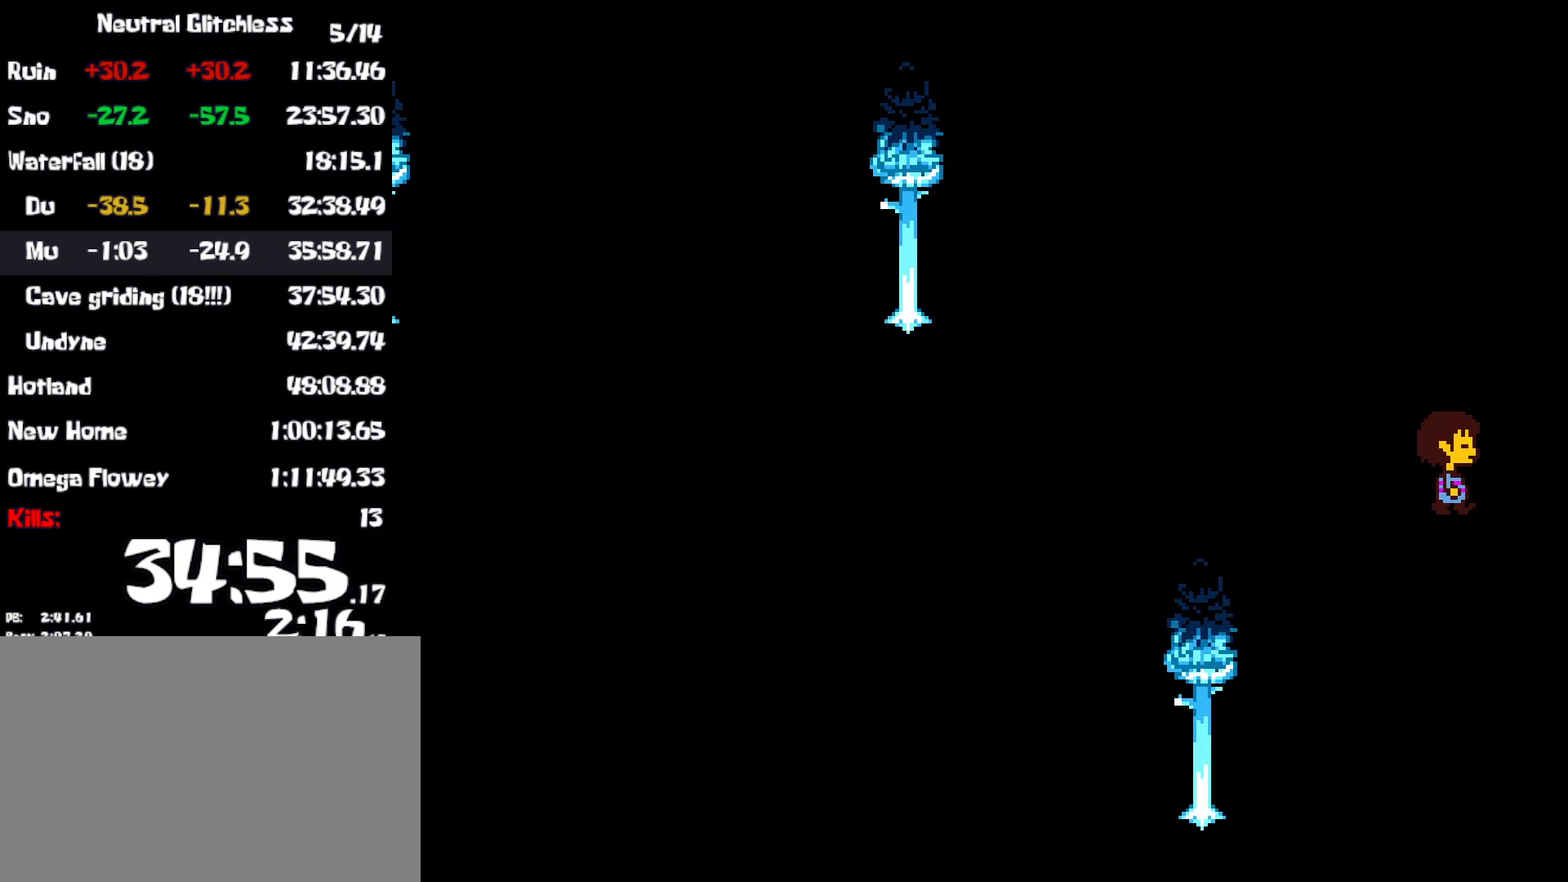
{"keys": ["right"], "events": [[17, "down", "up"], [317, "down", "down"], [384, "down", "up"]]}
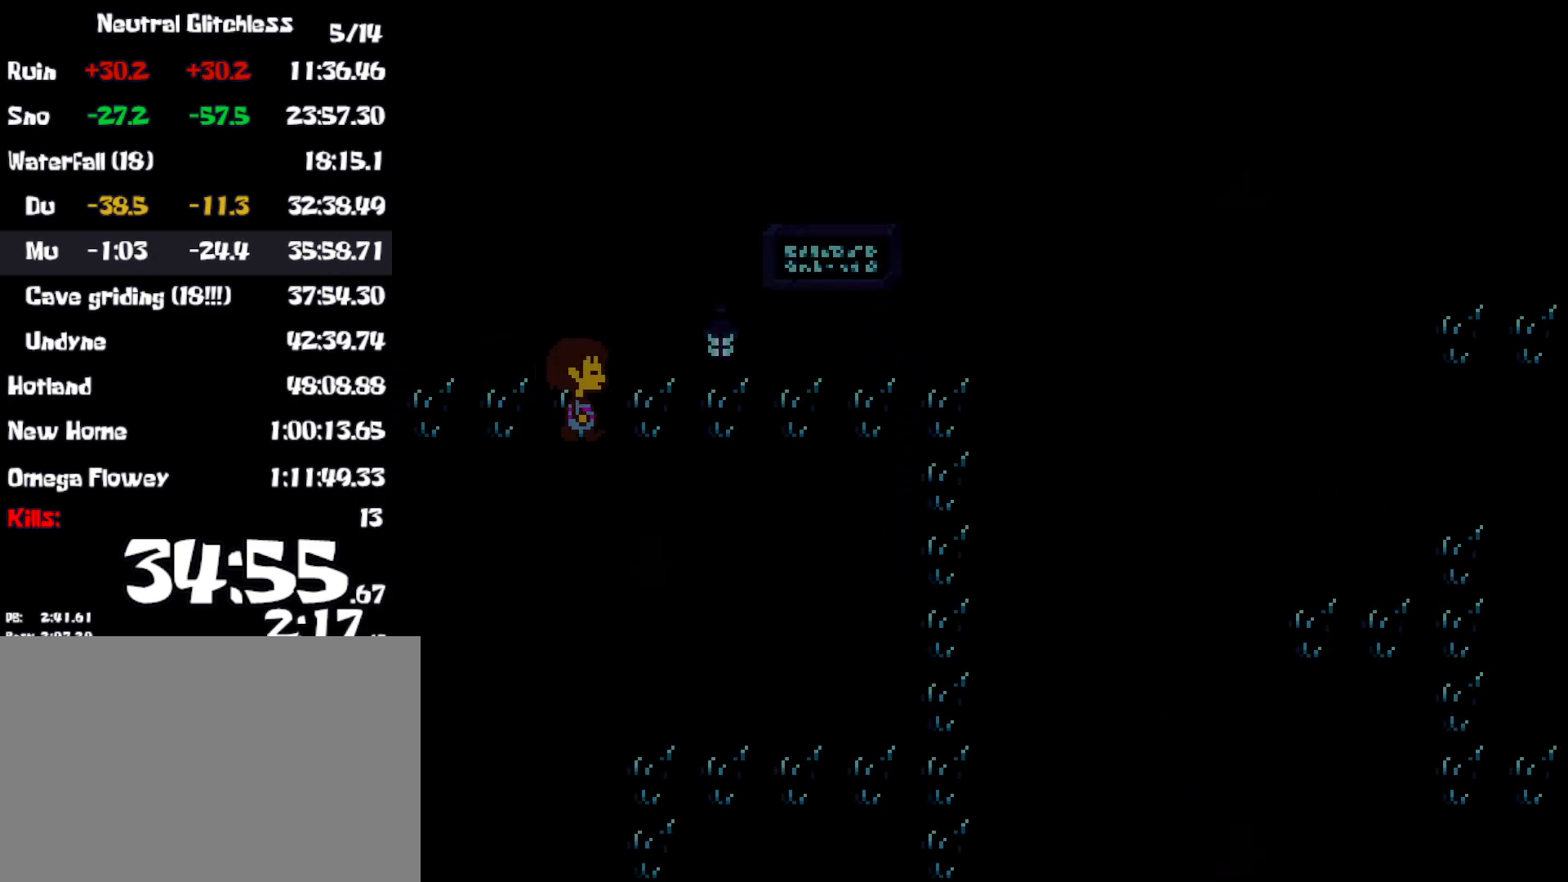
{"keys": ["right"], "events": []}
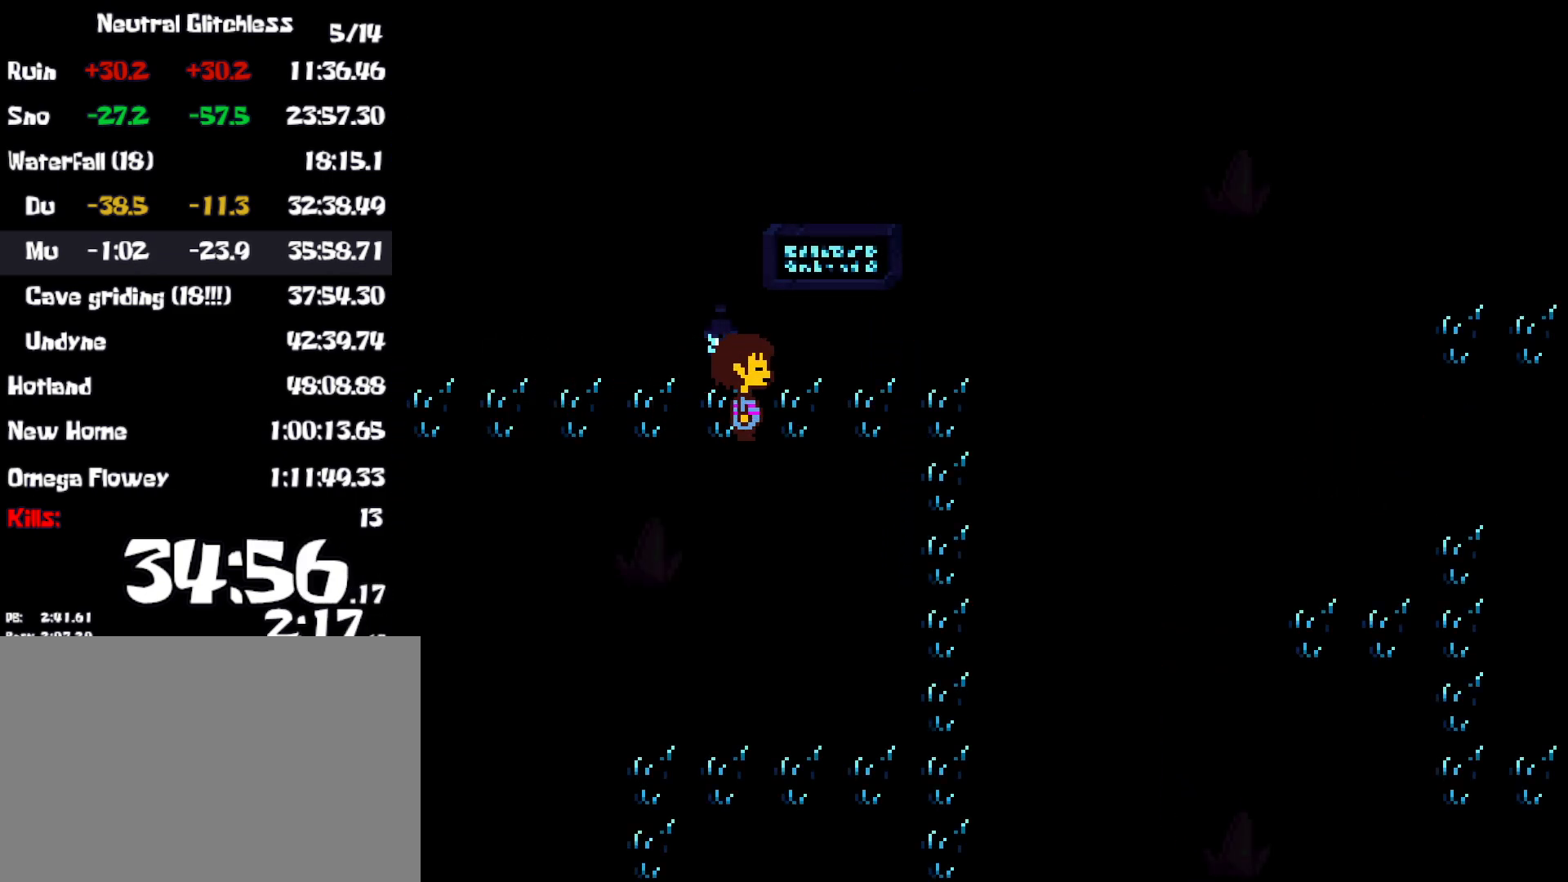
{"keys": ["right"], "events": []}
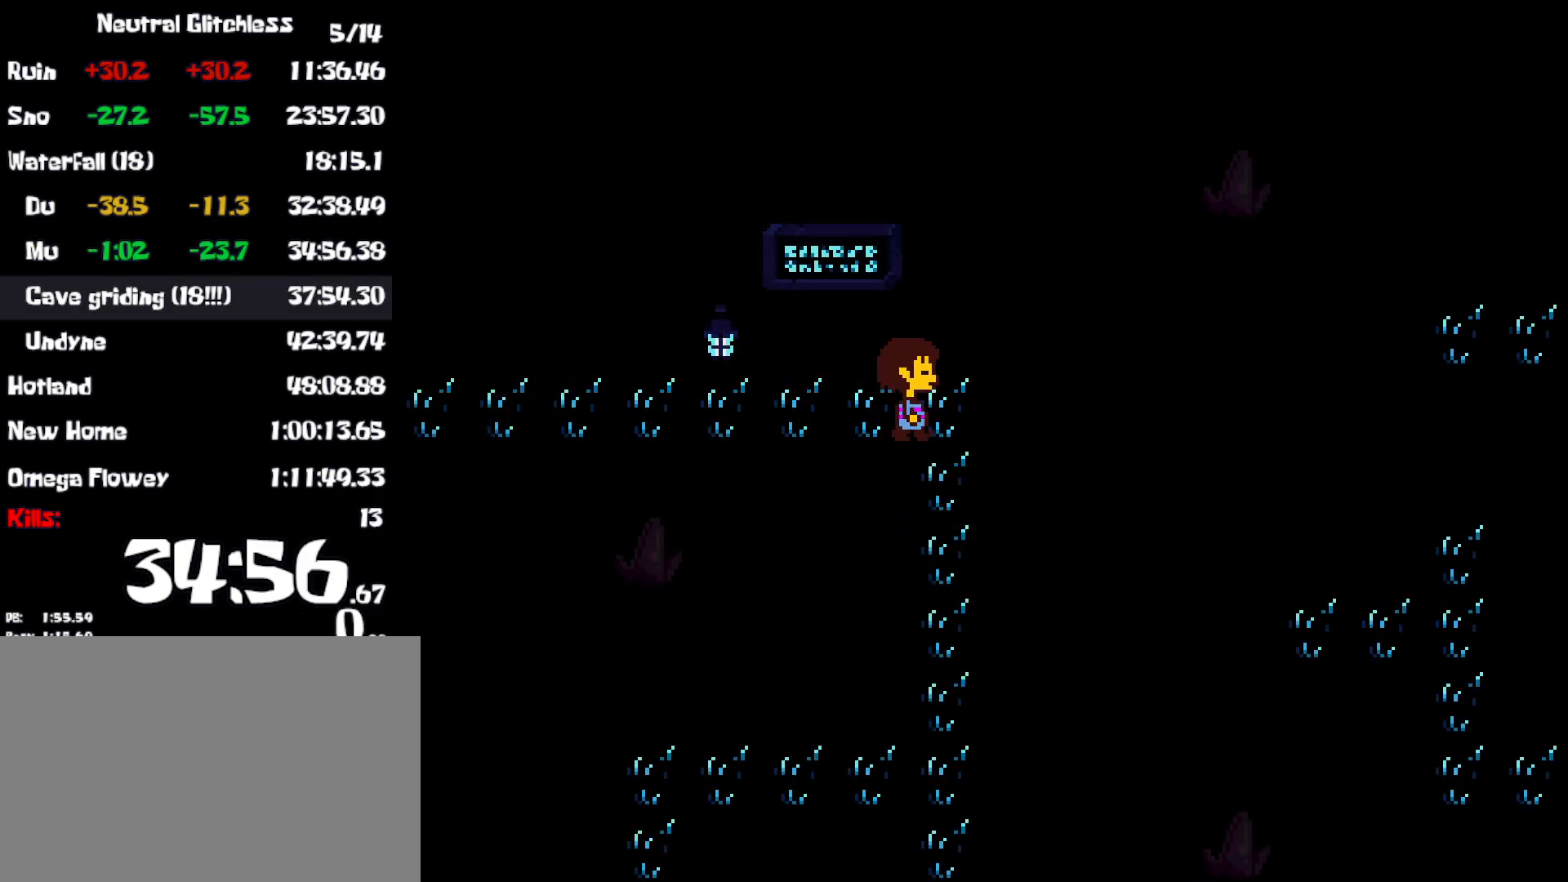
{"keys": ["down"], "events": [[150, "down", "down"], [500, "right", "up"]]}
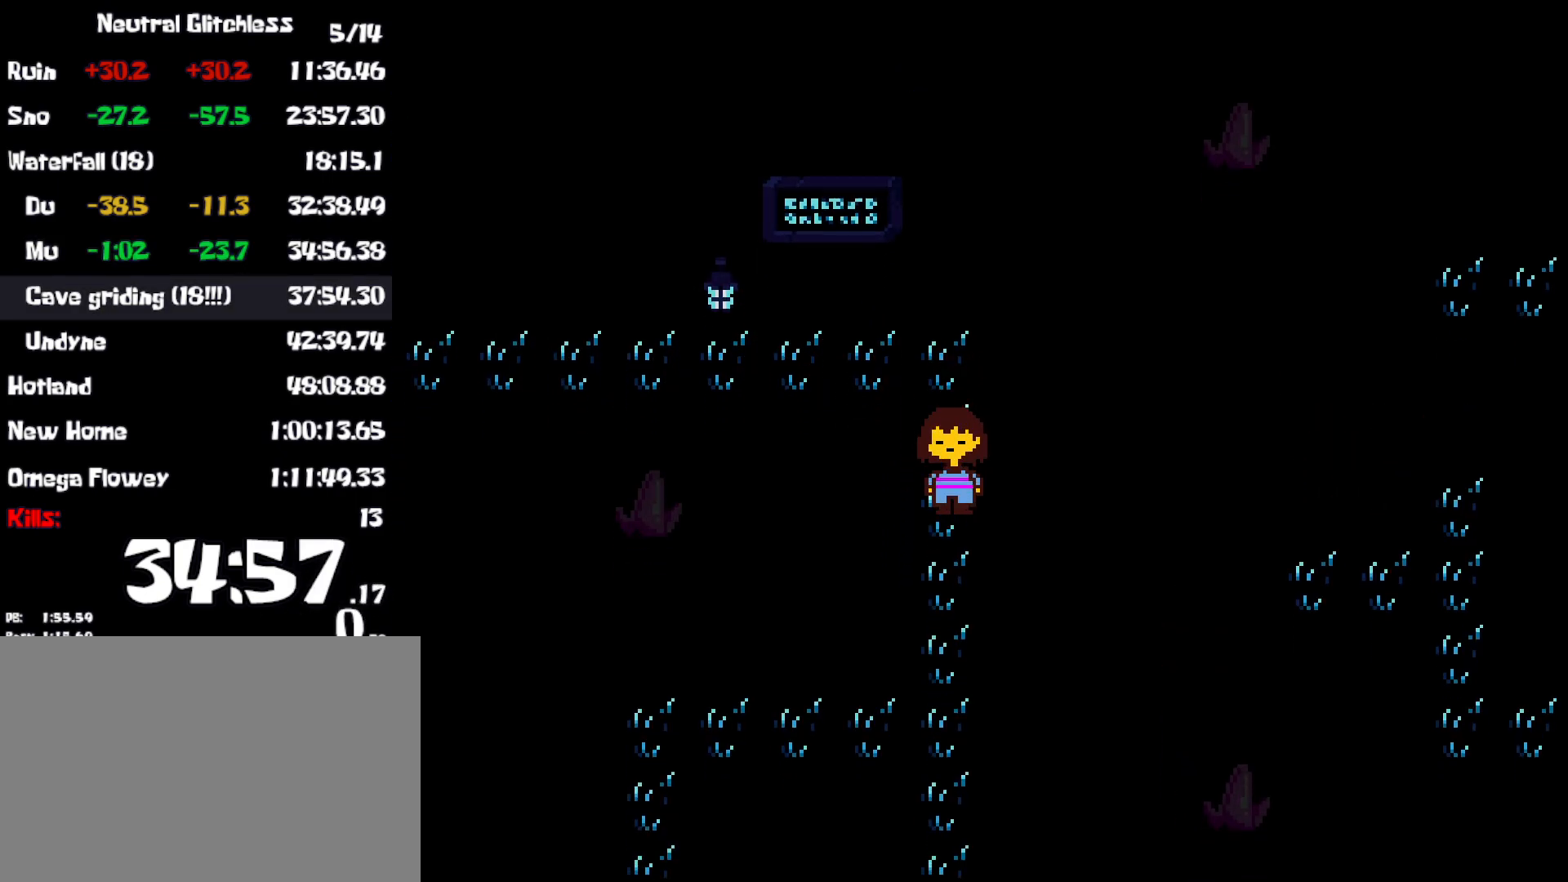
{"keys": ["down", "left"], "events": [[67, "left", "down"]]}
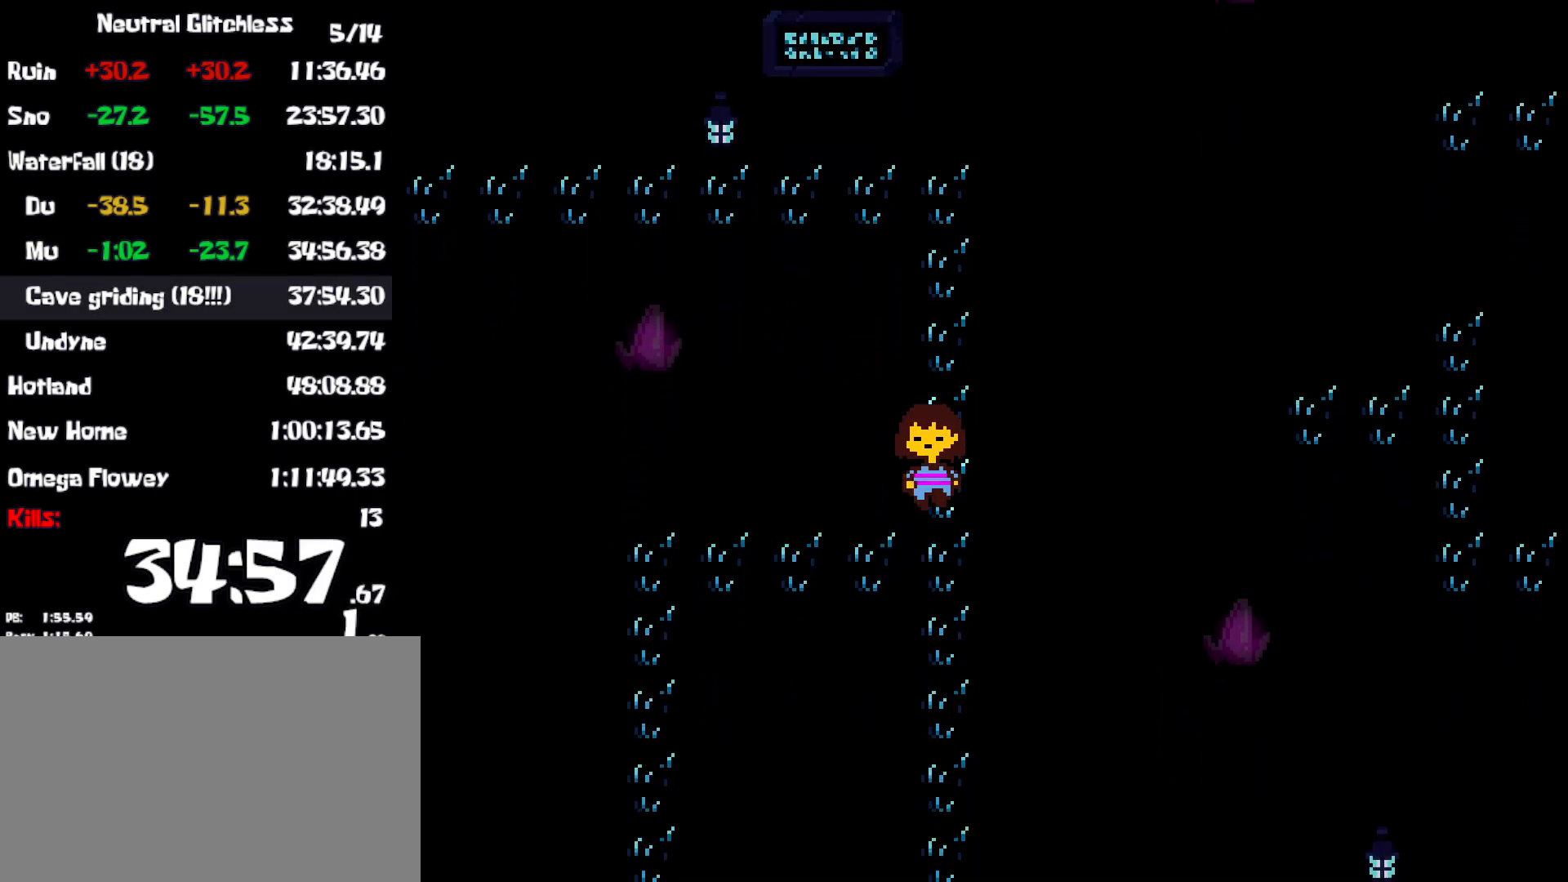
{"keys": ["down", "left"], "events": []}
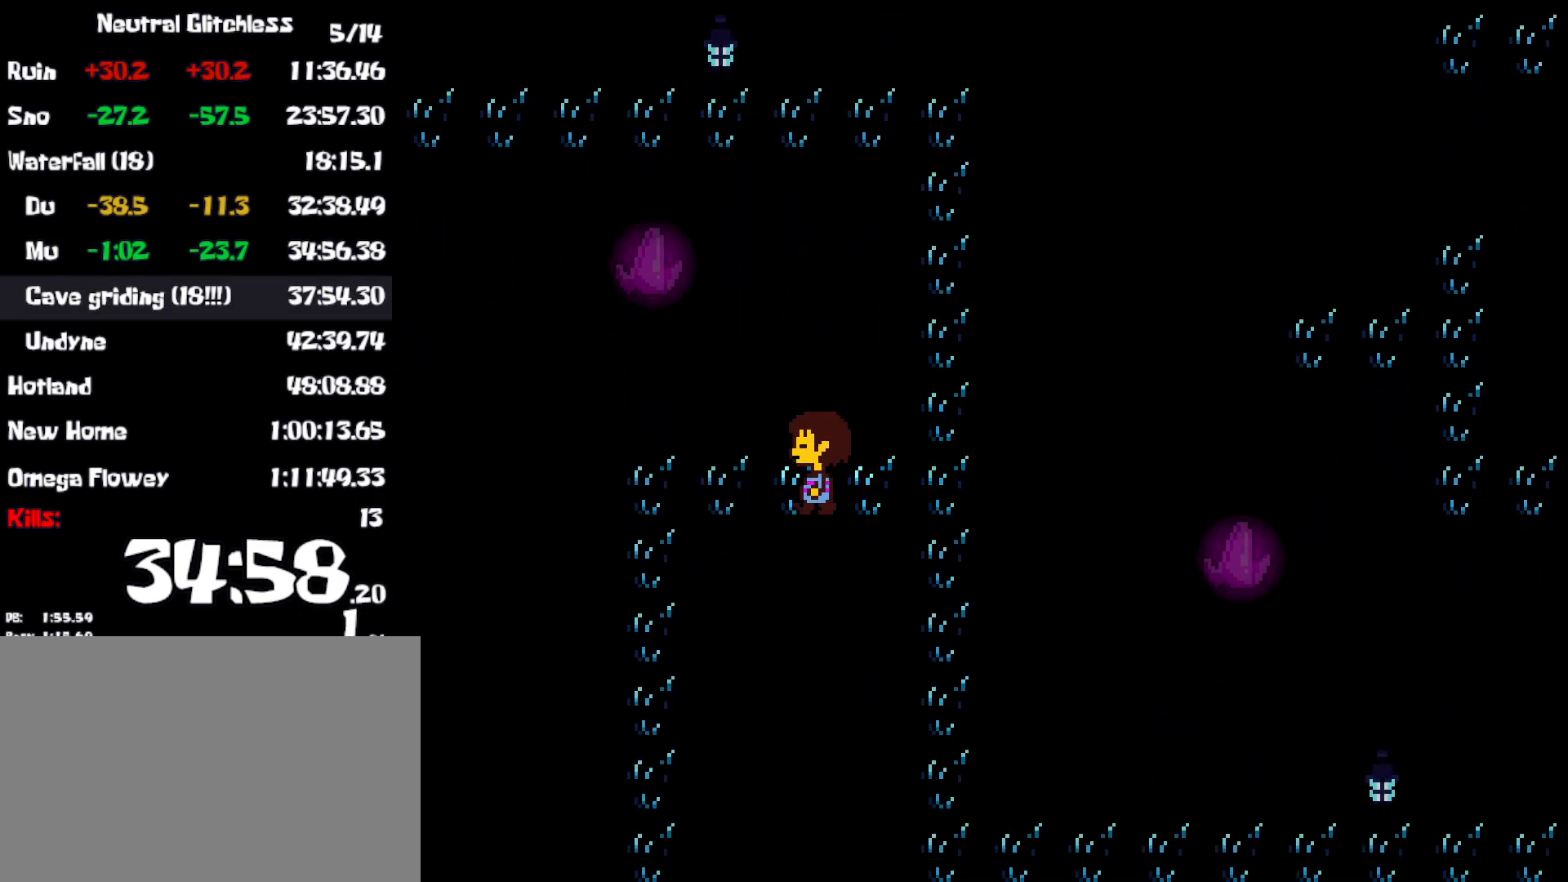
{"keys": ["down", "left"], "events": []}
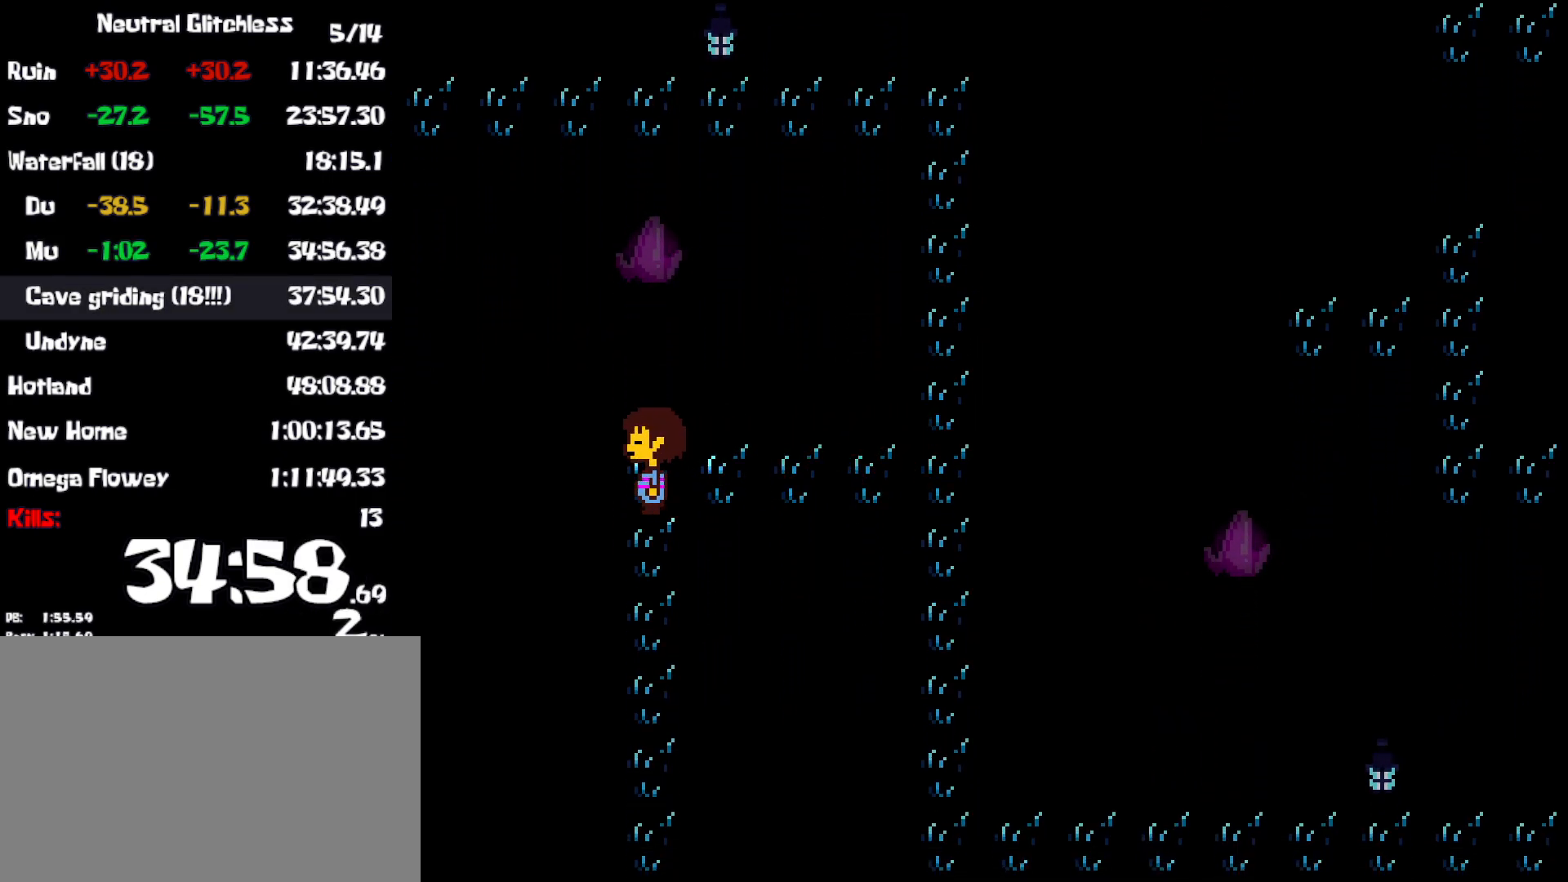
{"keys": ["down"], "events": [[100, "left", "up"]]}
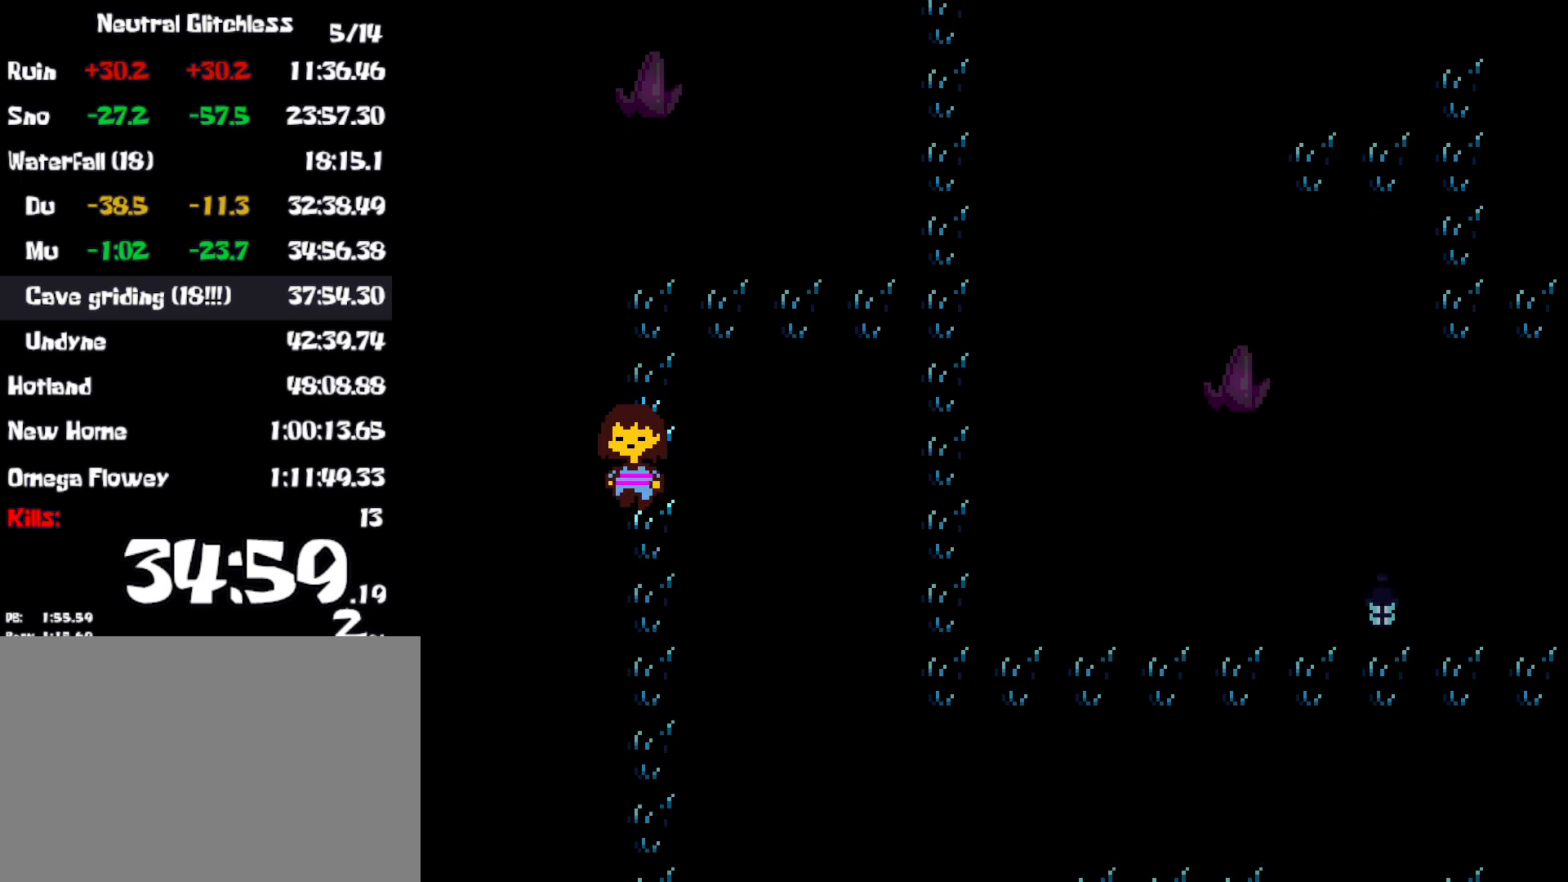
{"keys": ["down"], "events": []}
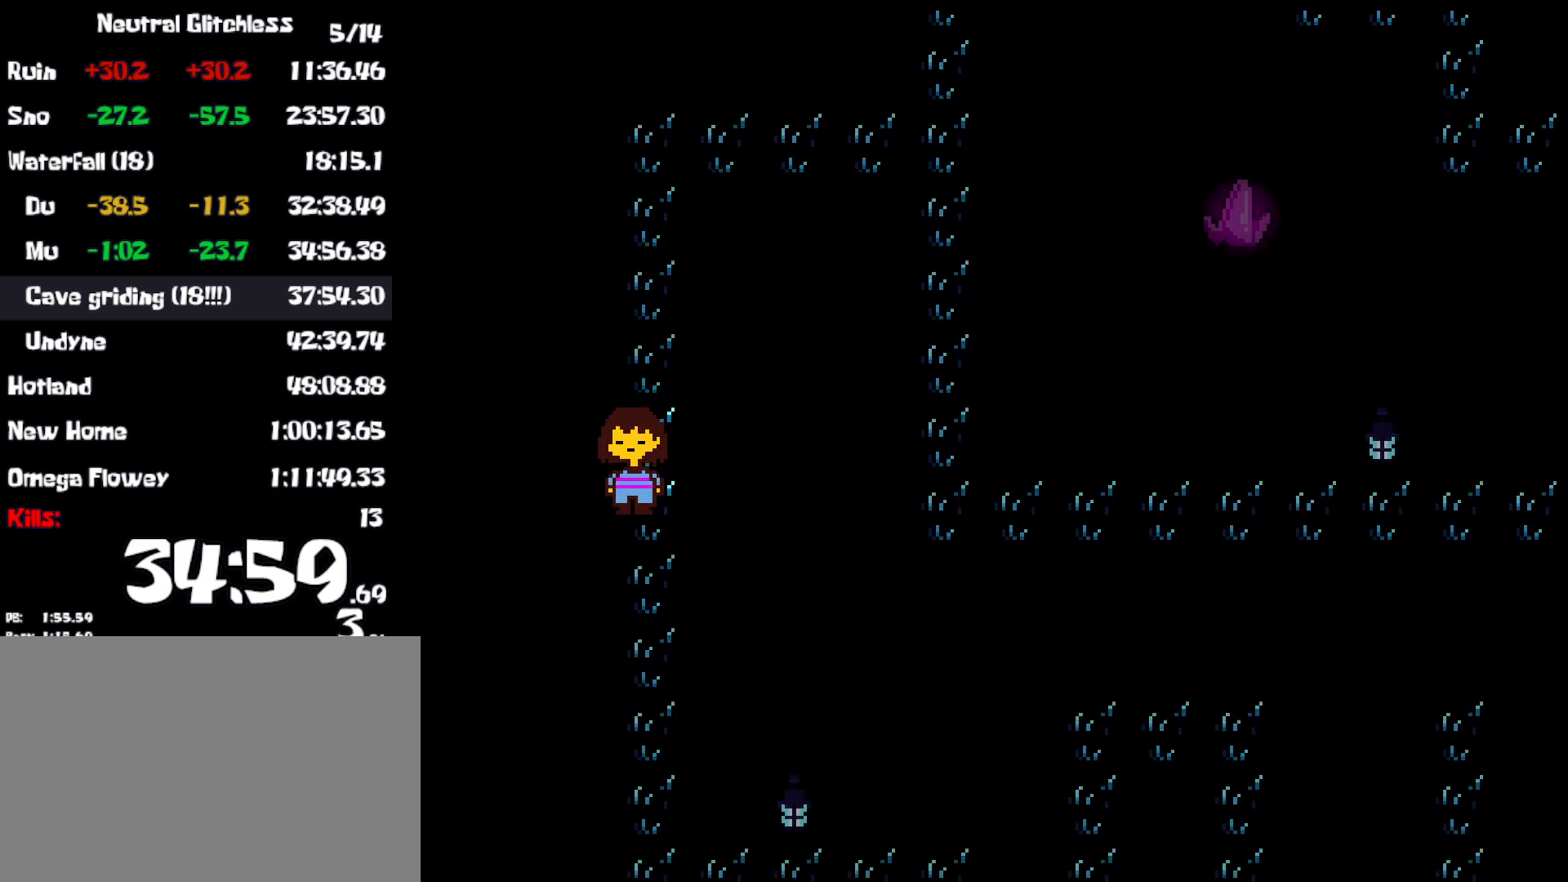
{"keys": ["down"], "events": []}
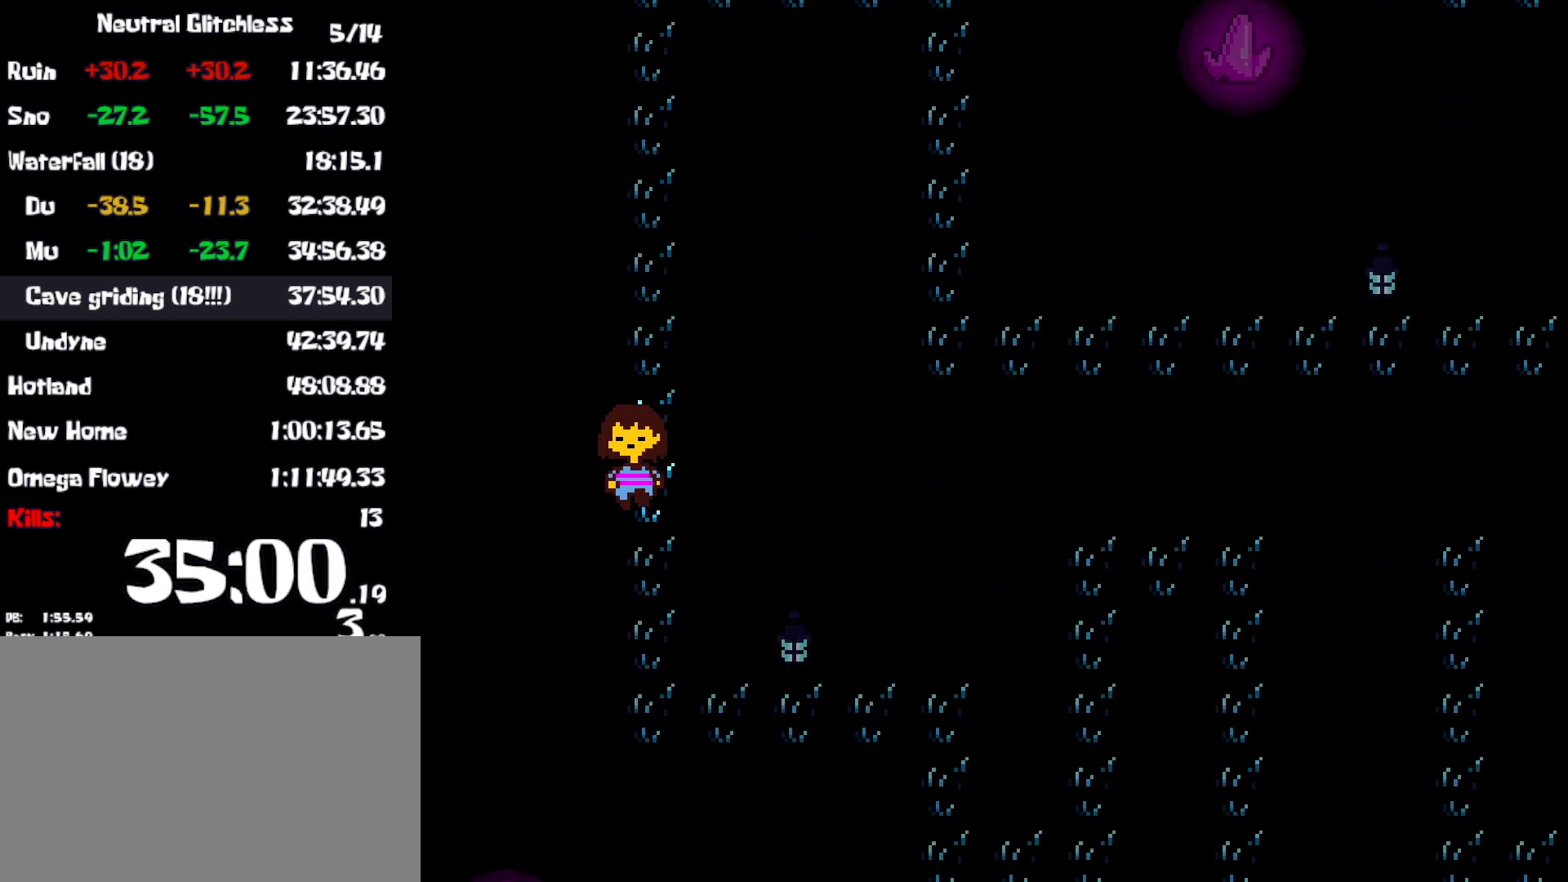
{"keys": ["down"], "events": []}
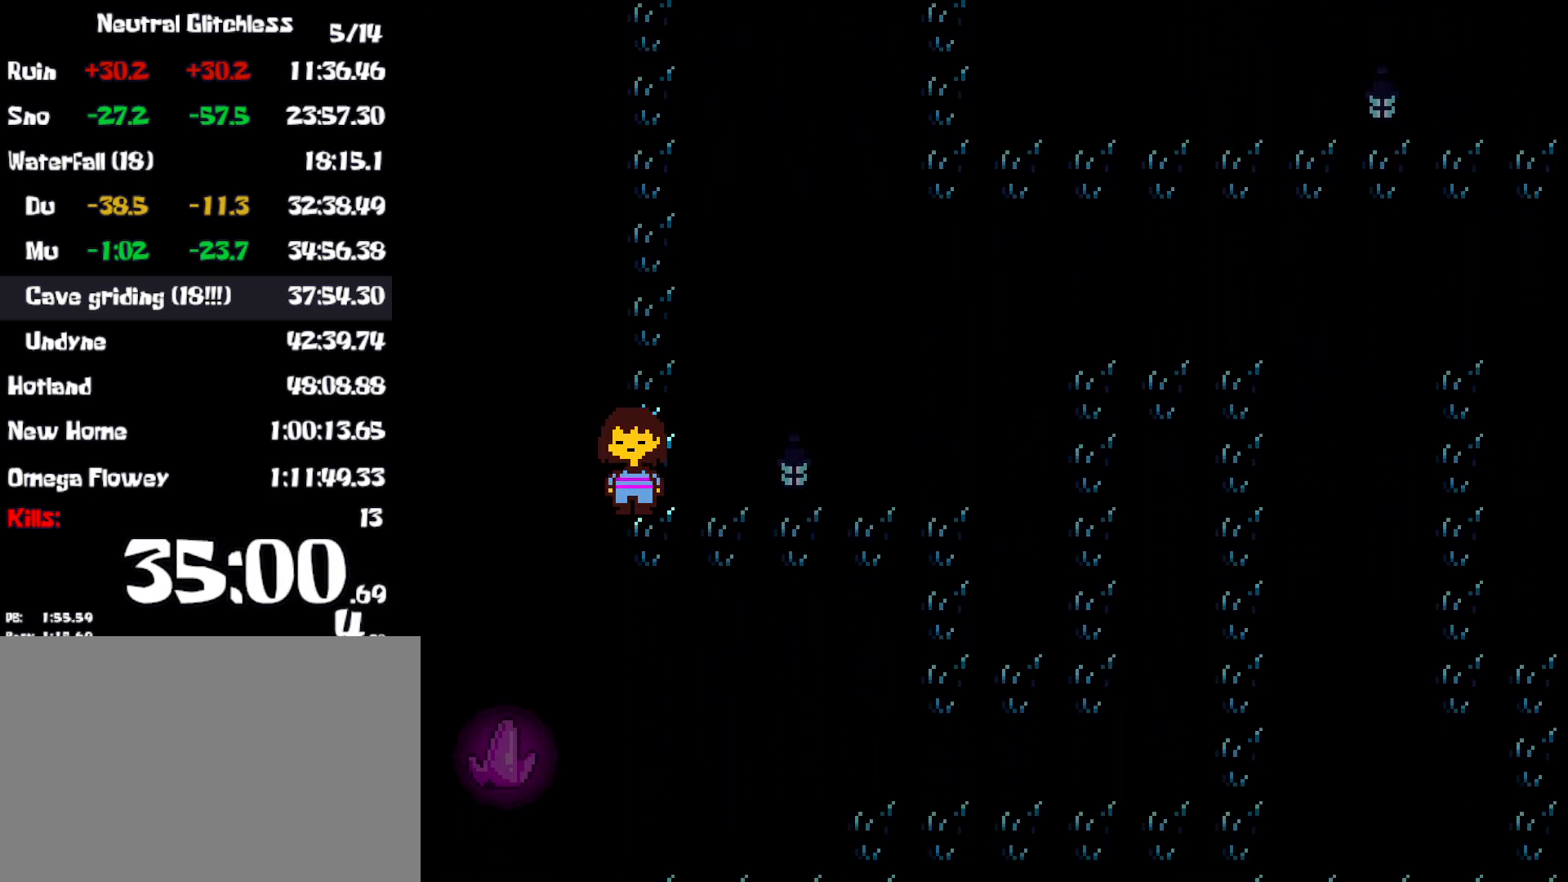
{"keys": ["right", "up"], "events": [[34, "right", "down"], [267, "down", "up"], [384, "up", "down"]]}
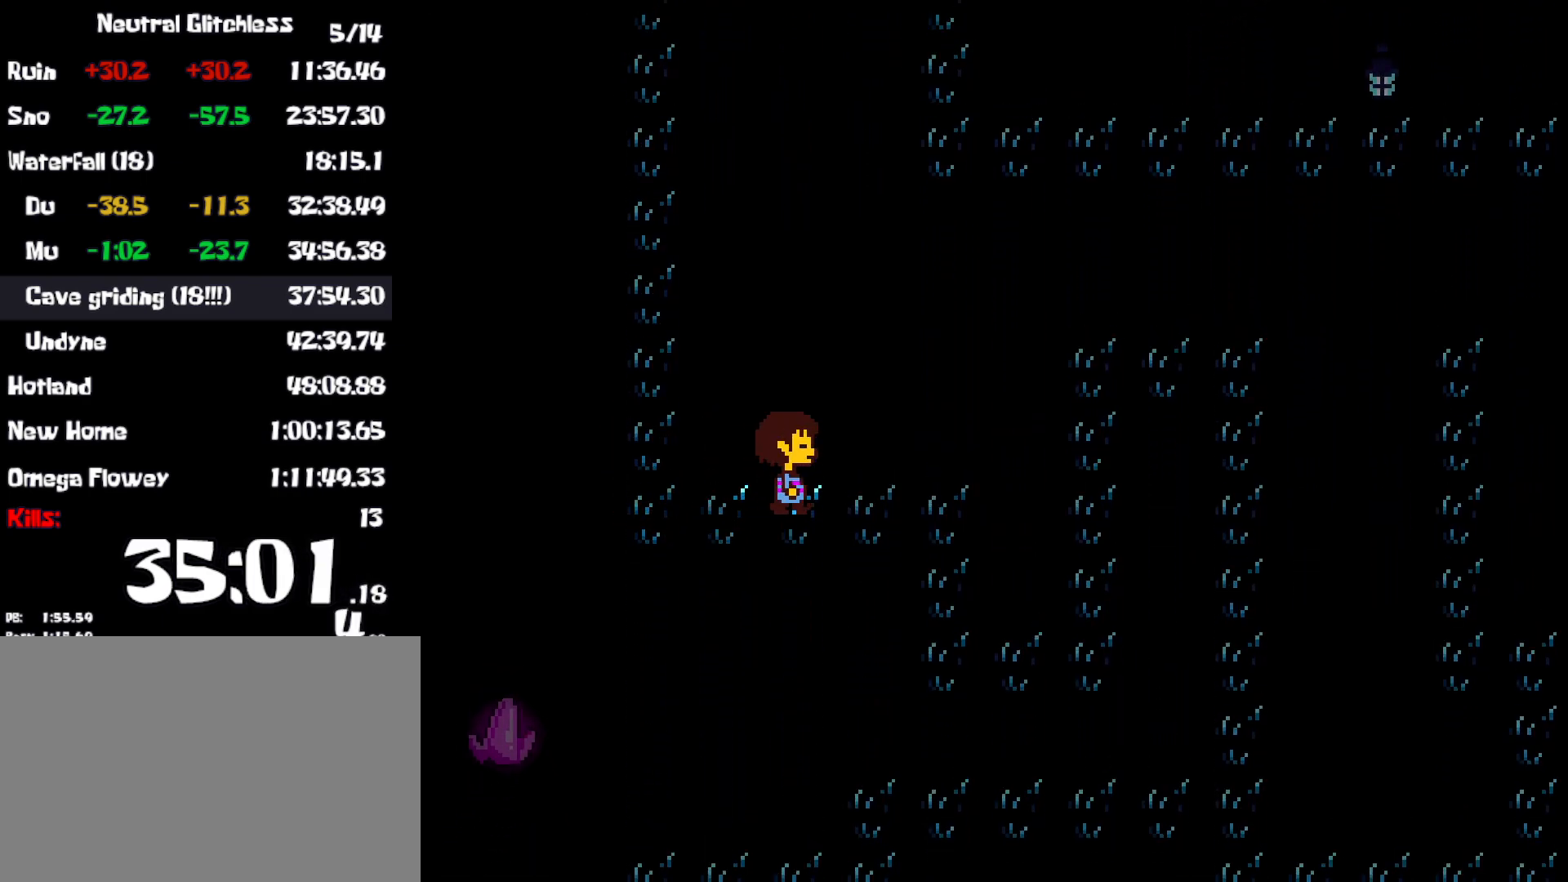
{"keys": ["down", "right"], "events": [[34, "z", "down"], [117, "z", "up"], [150, "up", "up"], [250, "down", "down"]]}
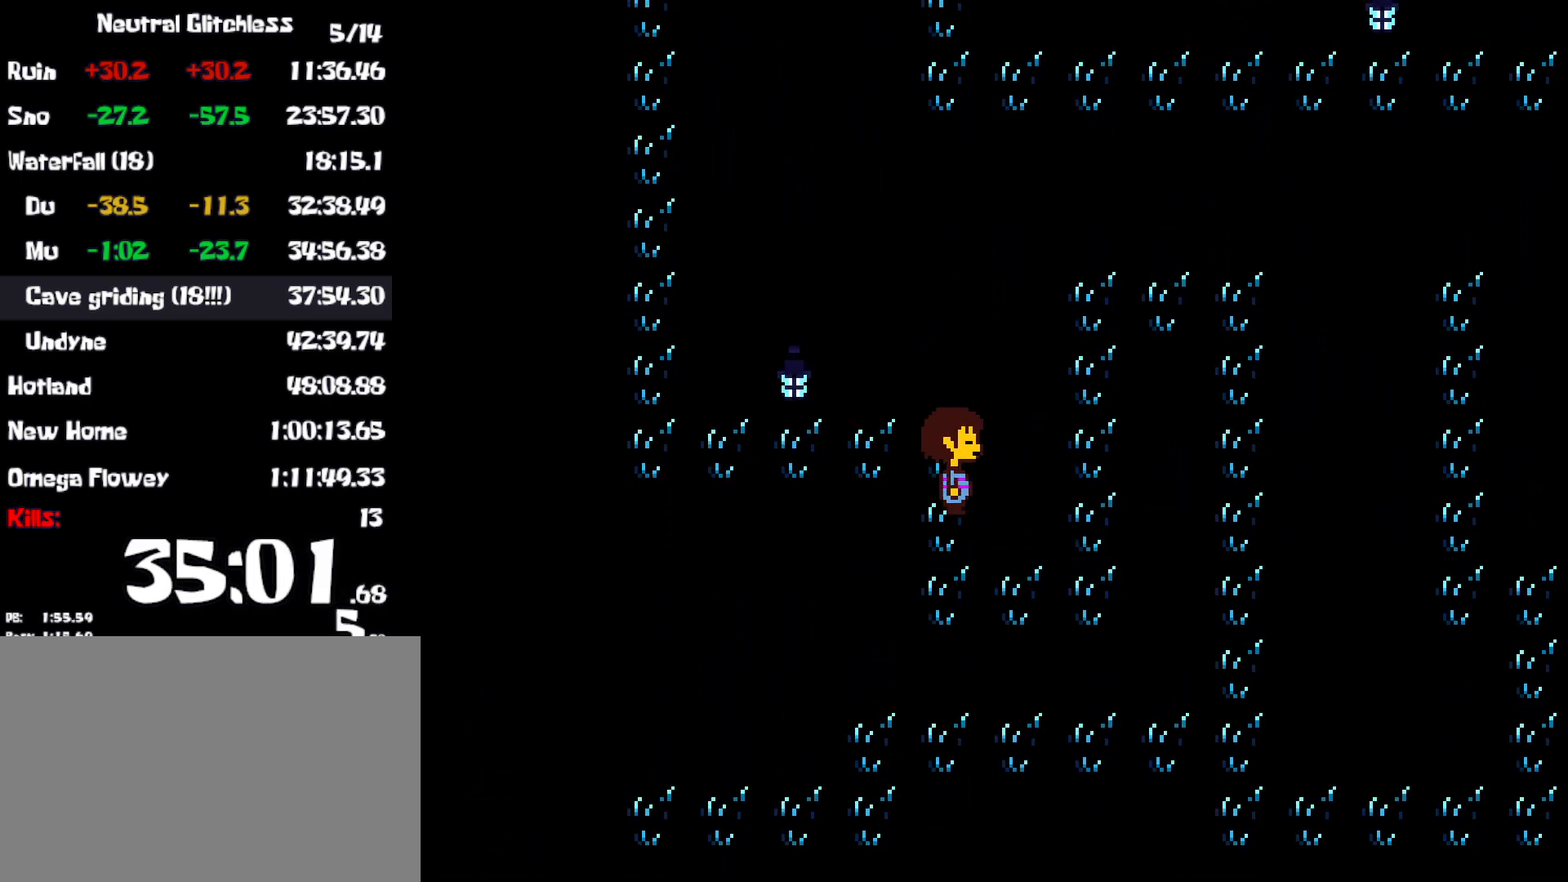
{"keys": ["right"], "events": [[450, "down", "up"]]}
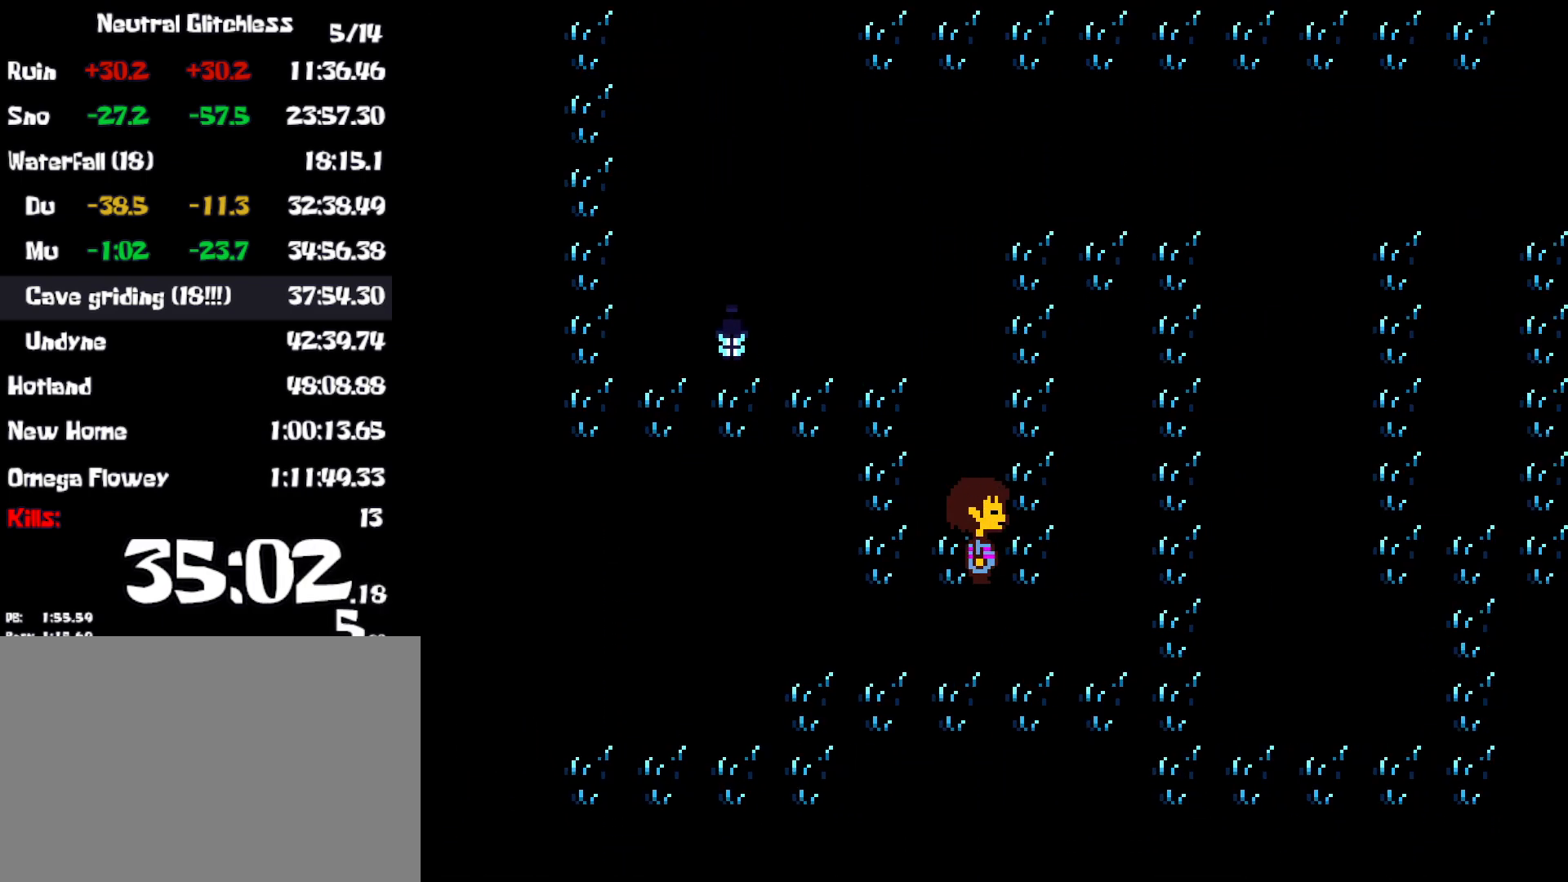
{"keys": ["right", "up"], "events": [[67, "up", "down"]]}
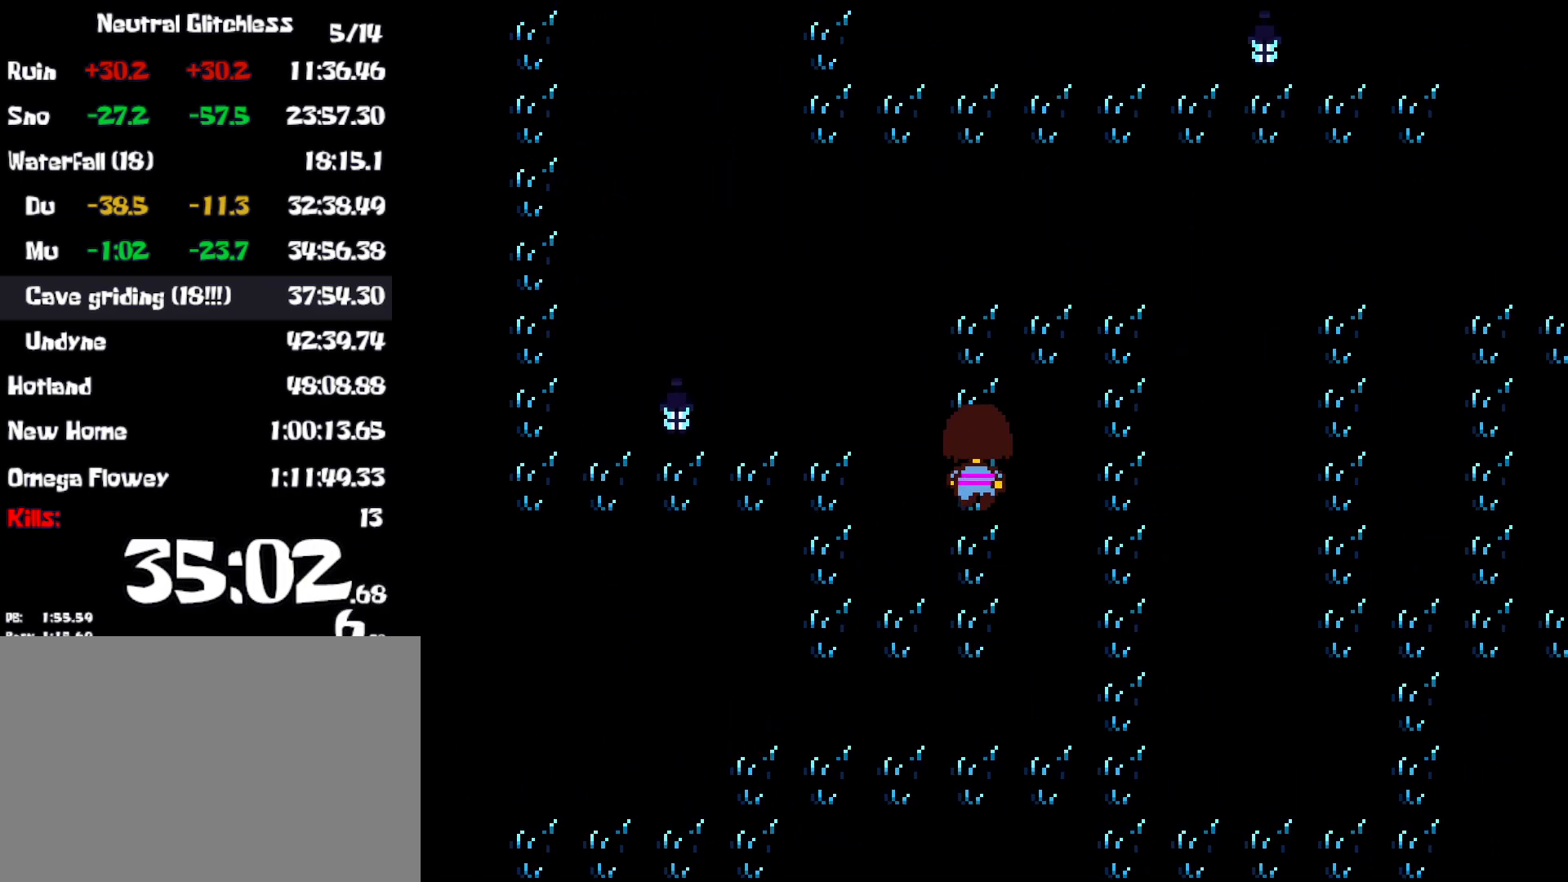
{"keys": ["right", "up"], "events": []}
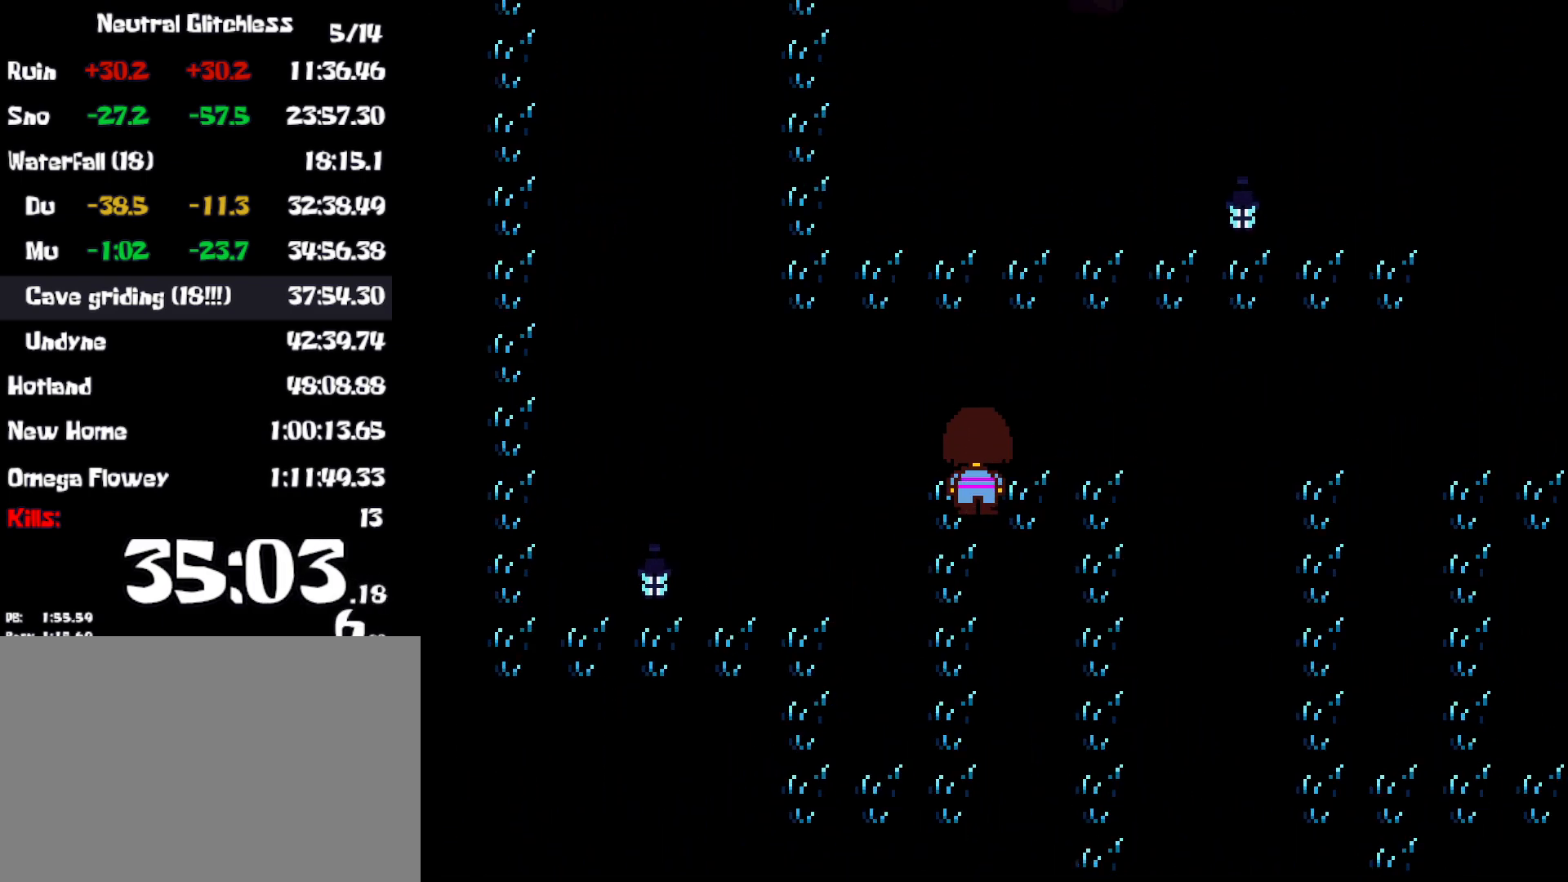
{"keys": ["down", "right"], "events": [[67, "up", "up"], [184, "down", "down"]]}
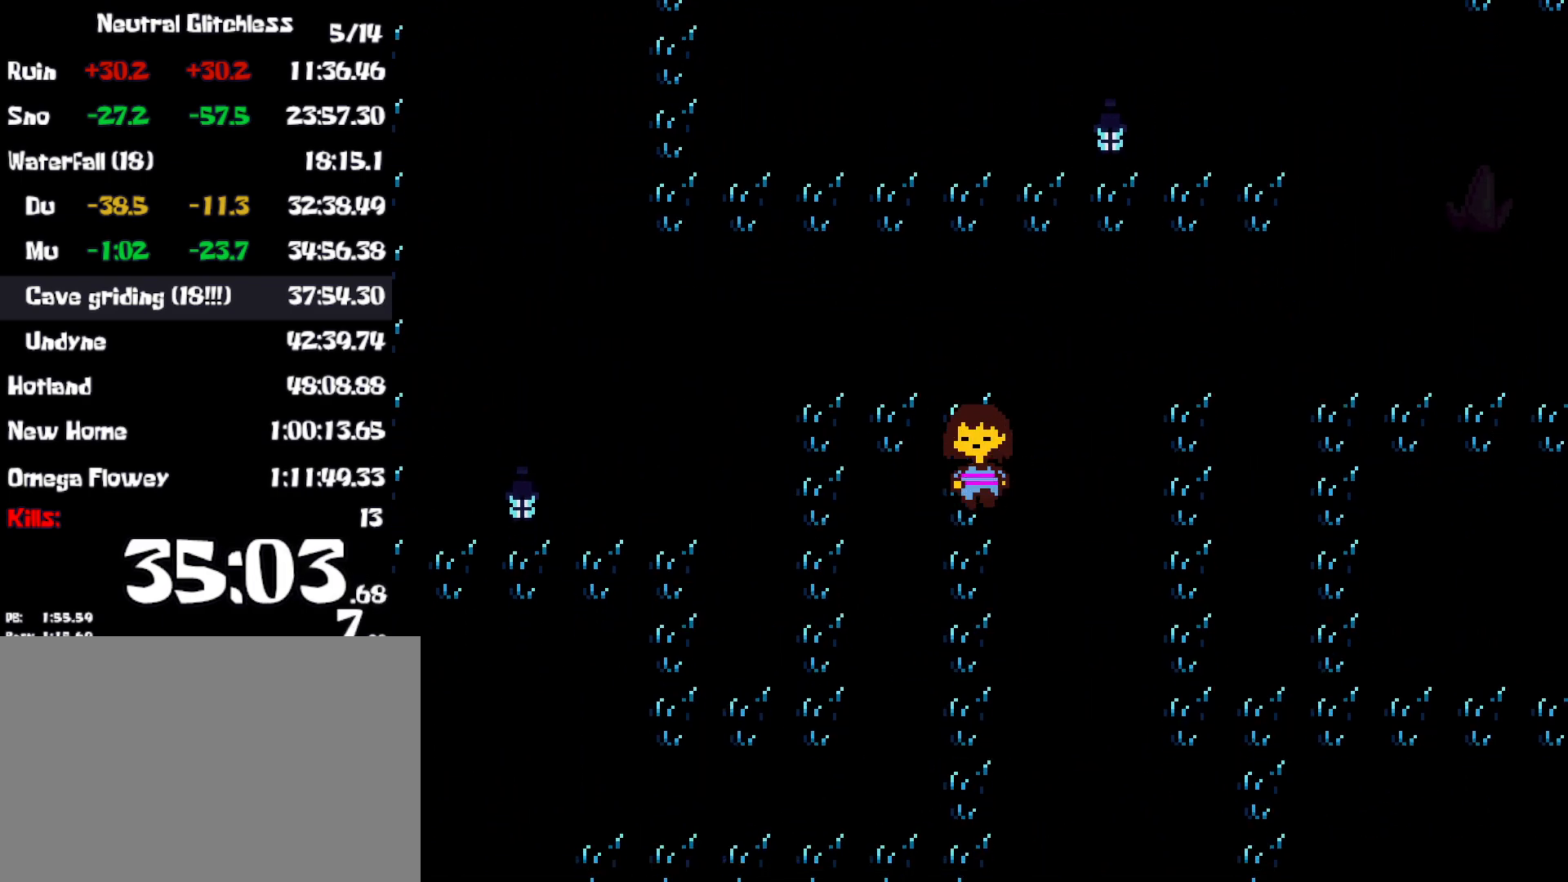
{"keys": ["down", "right"], "events": []}
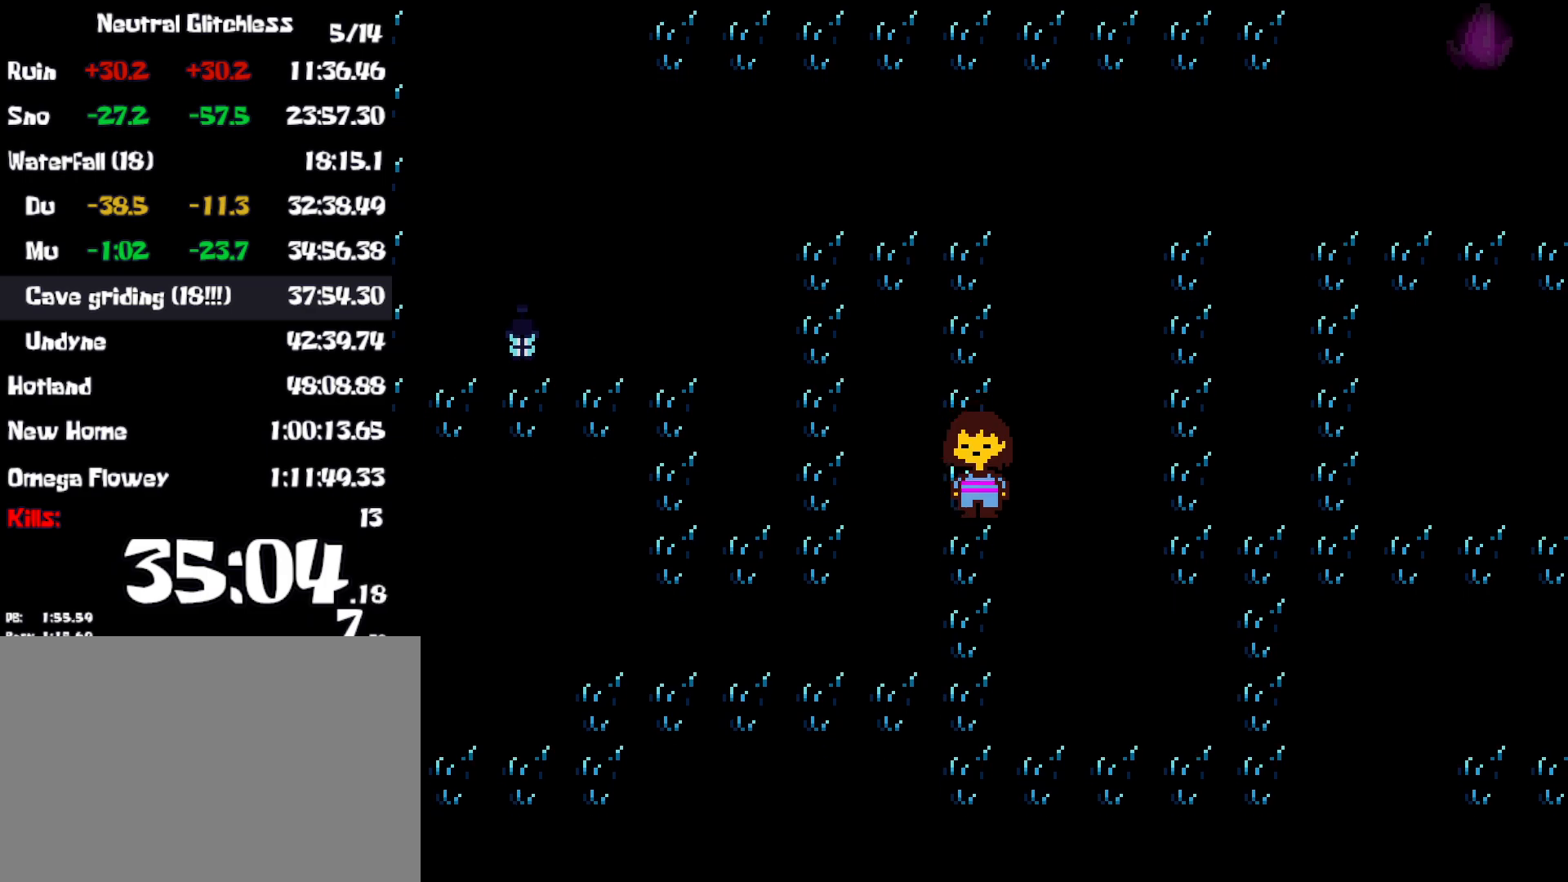
{"keys": ["down", "right"], "events": []}
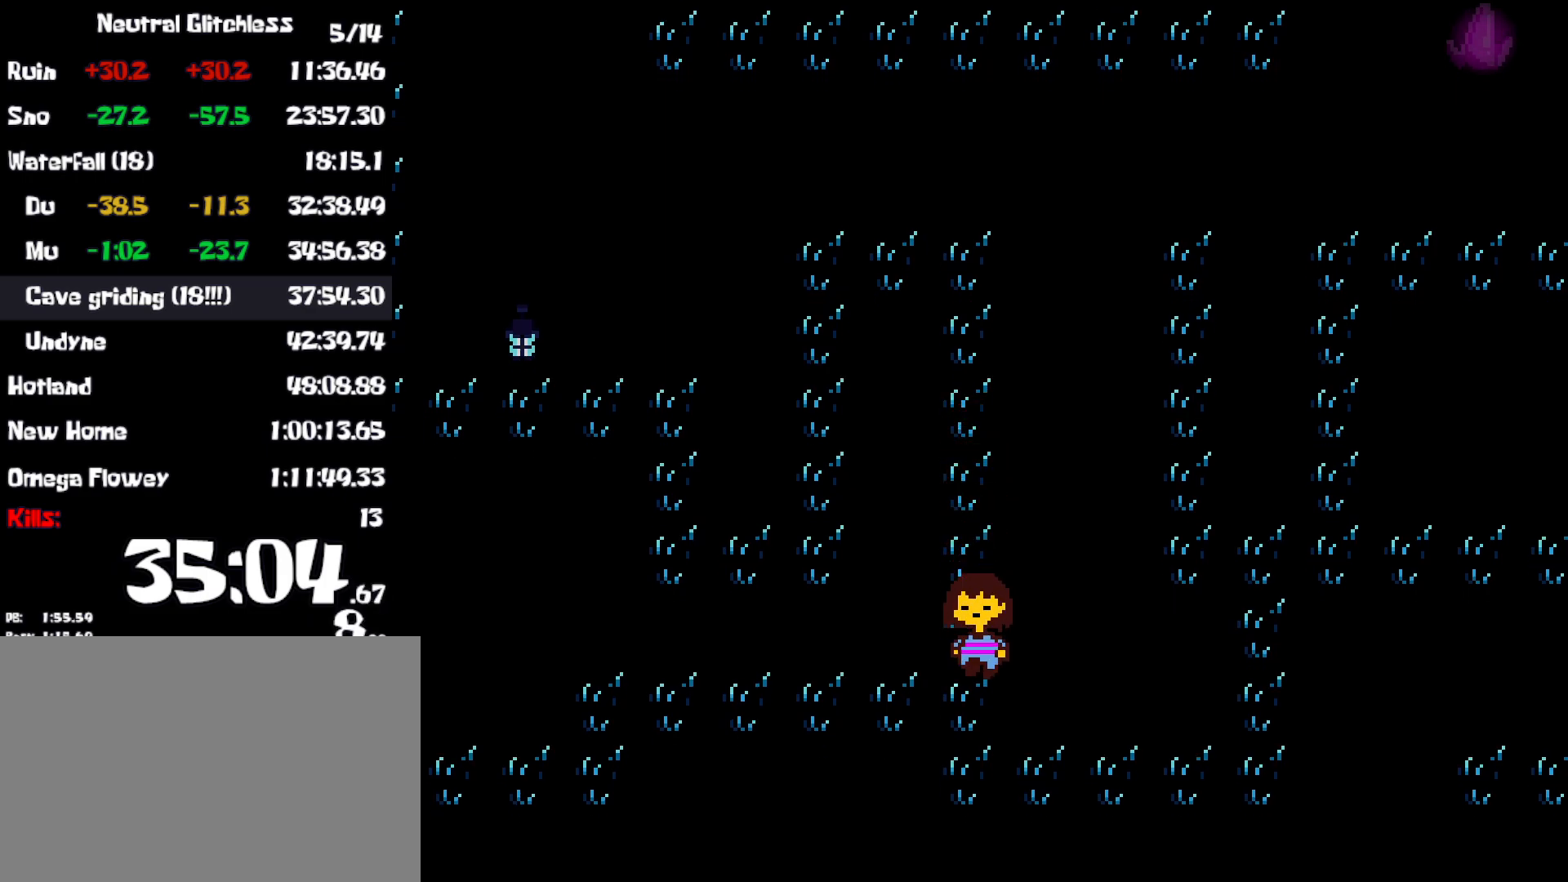
{"keys": ["down", "right"], "events": []}
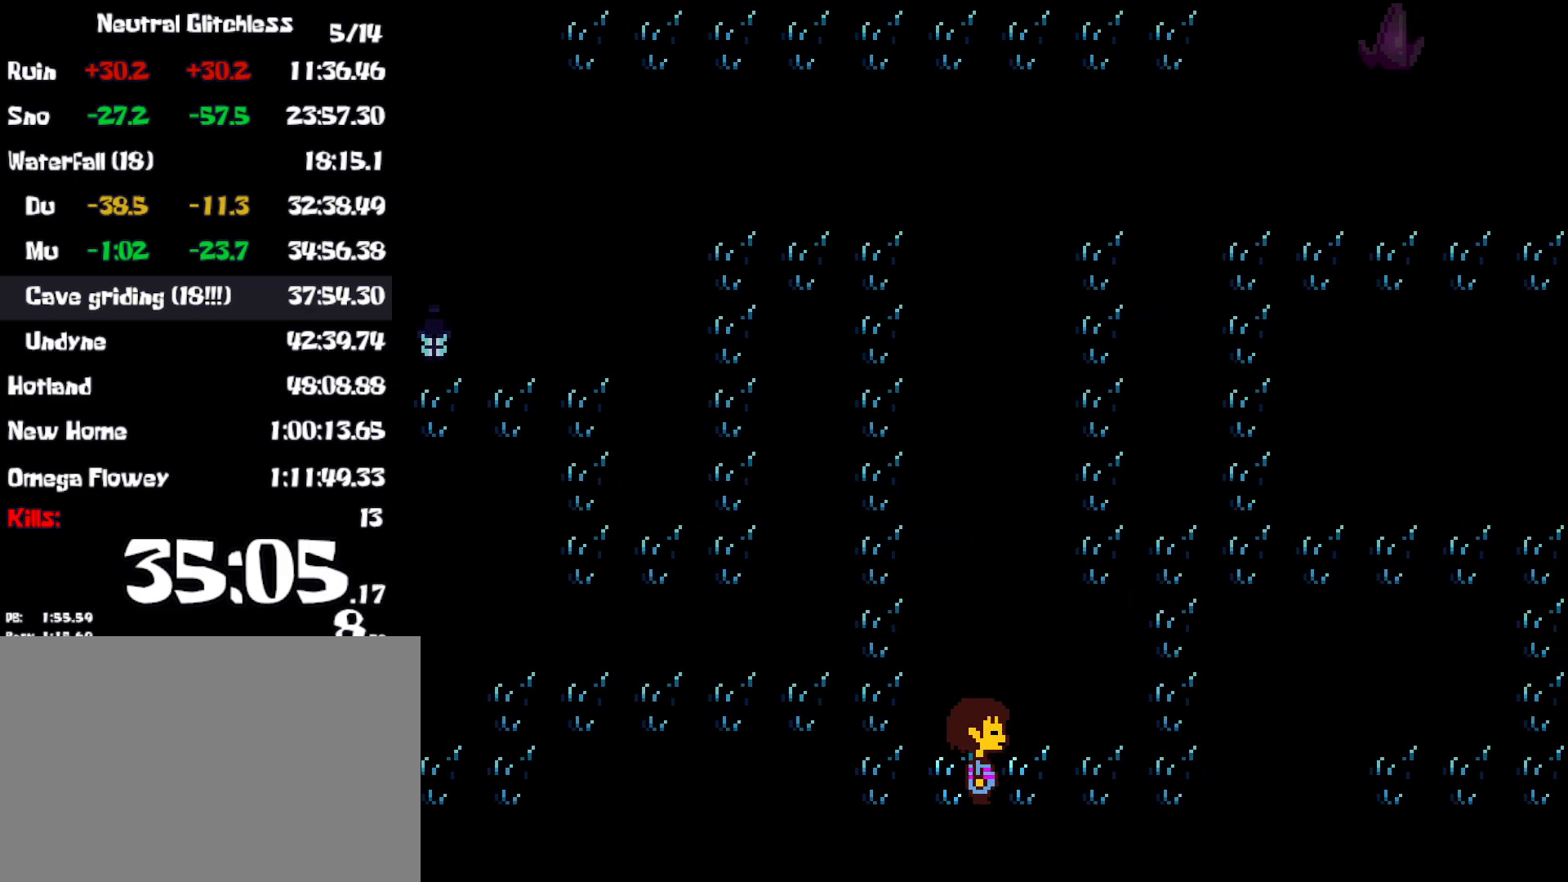
{"keys": ["right", "up"], "events": [[50, "down", "up"], [500, "up", "down"]]}
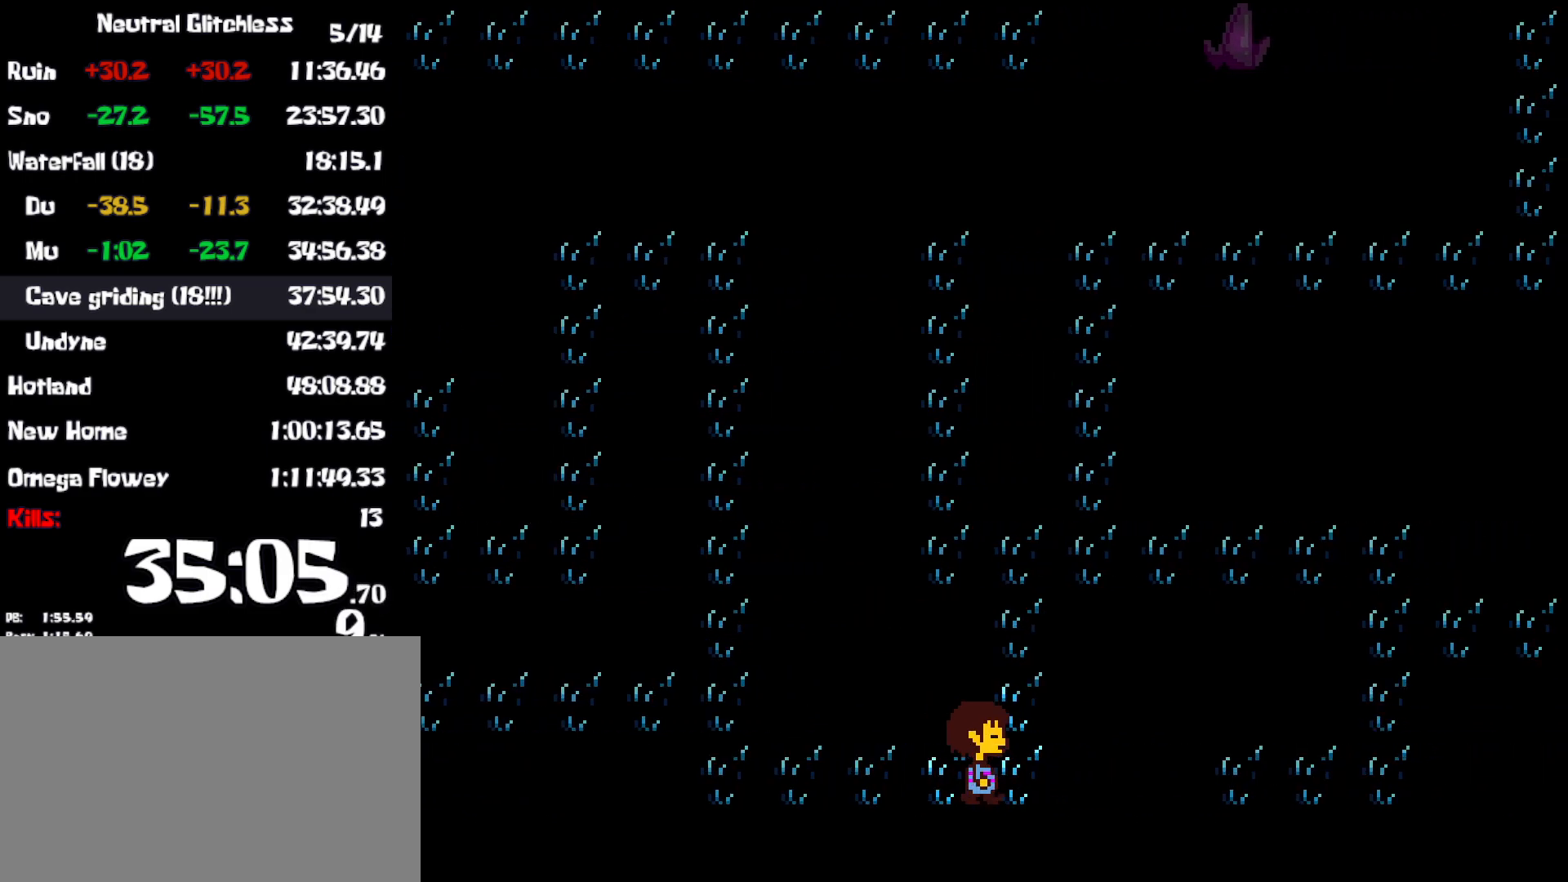
{"keys": ["right", "up"], "events": []}
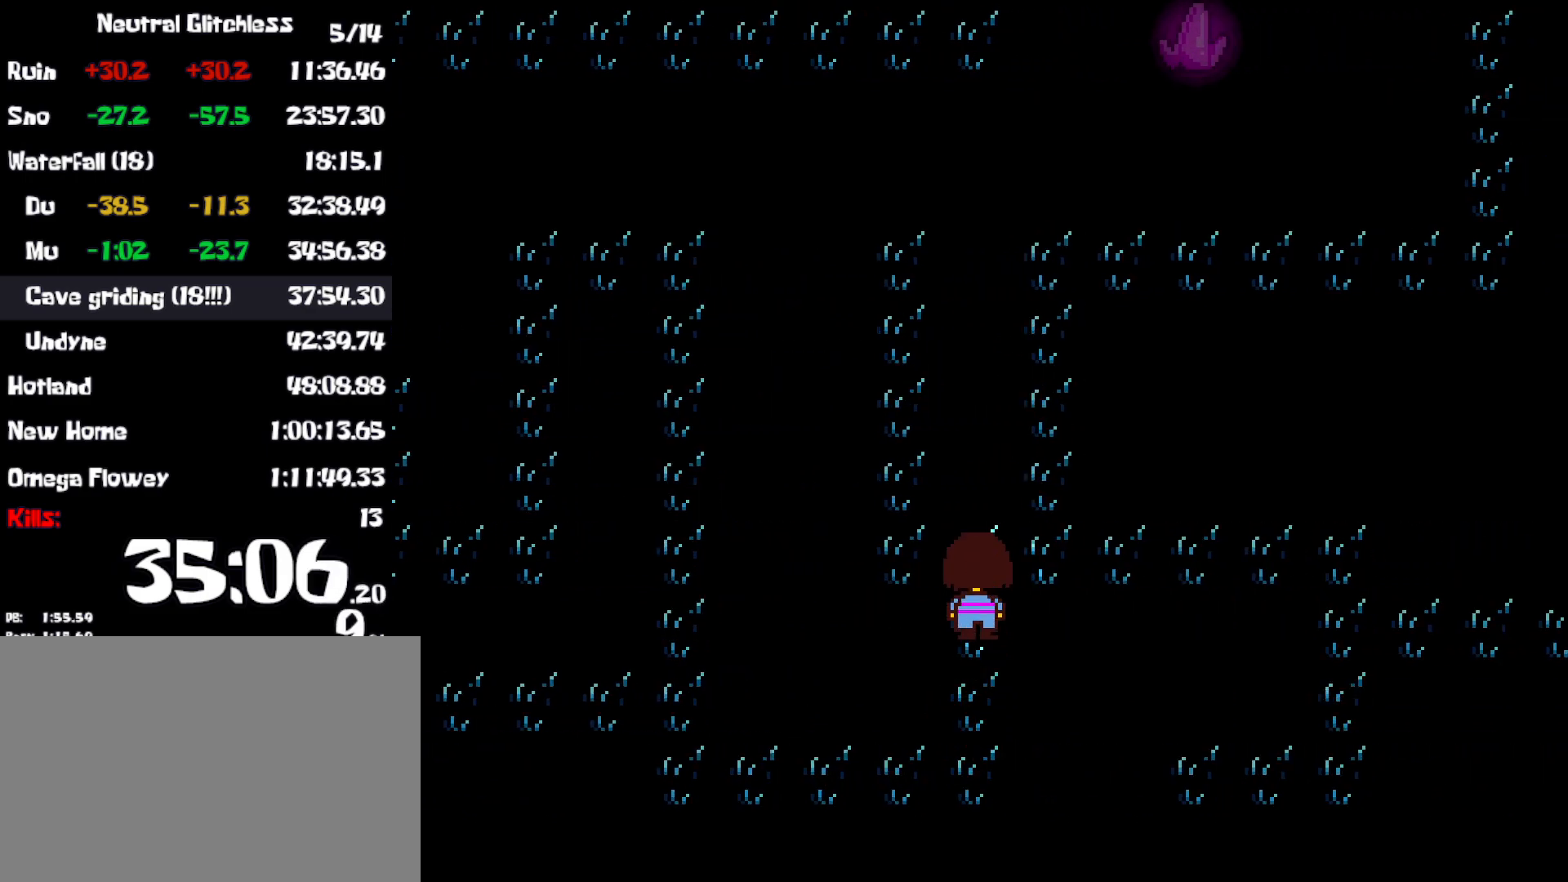
{"keys": ["up"], "events": [[467, "right", "up"]]}
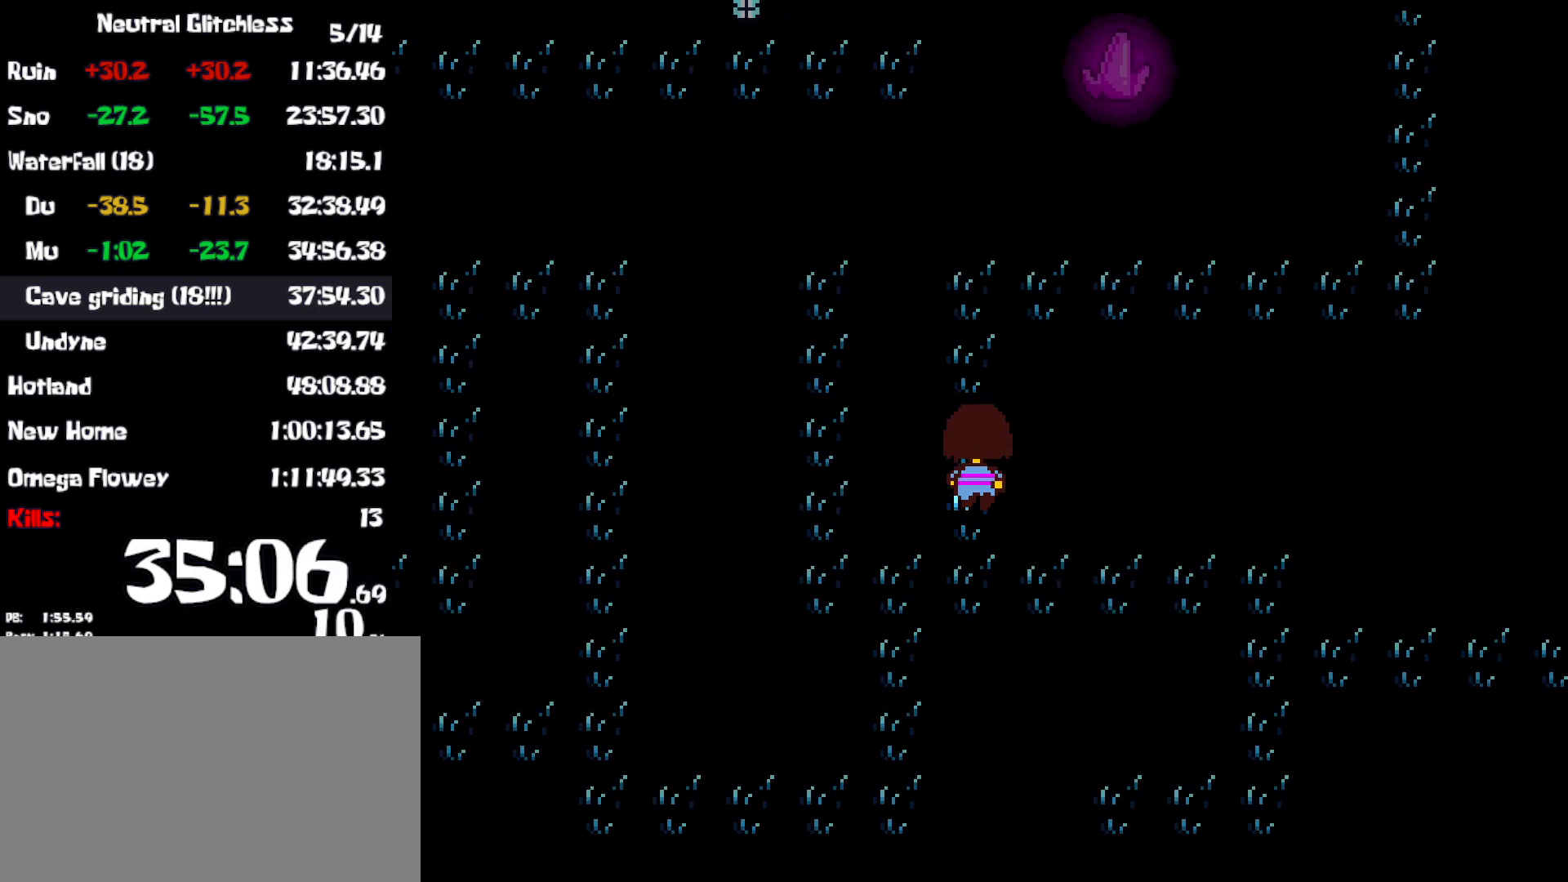
{"keys": ["up"], "events": []}
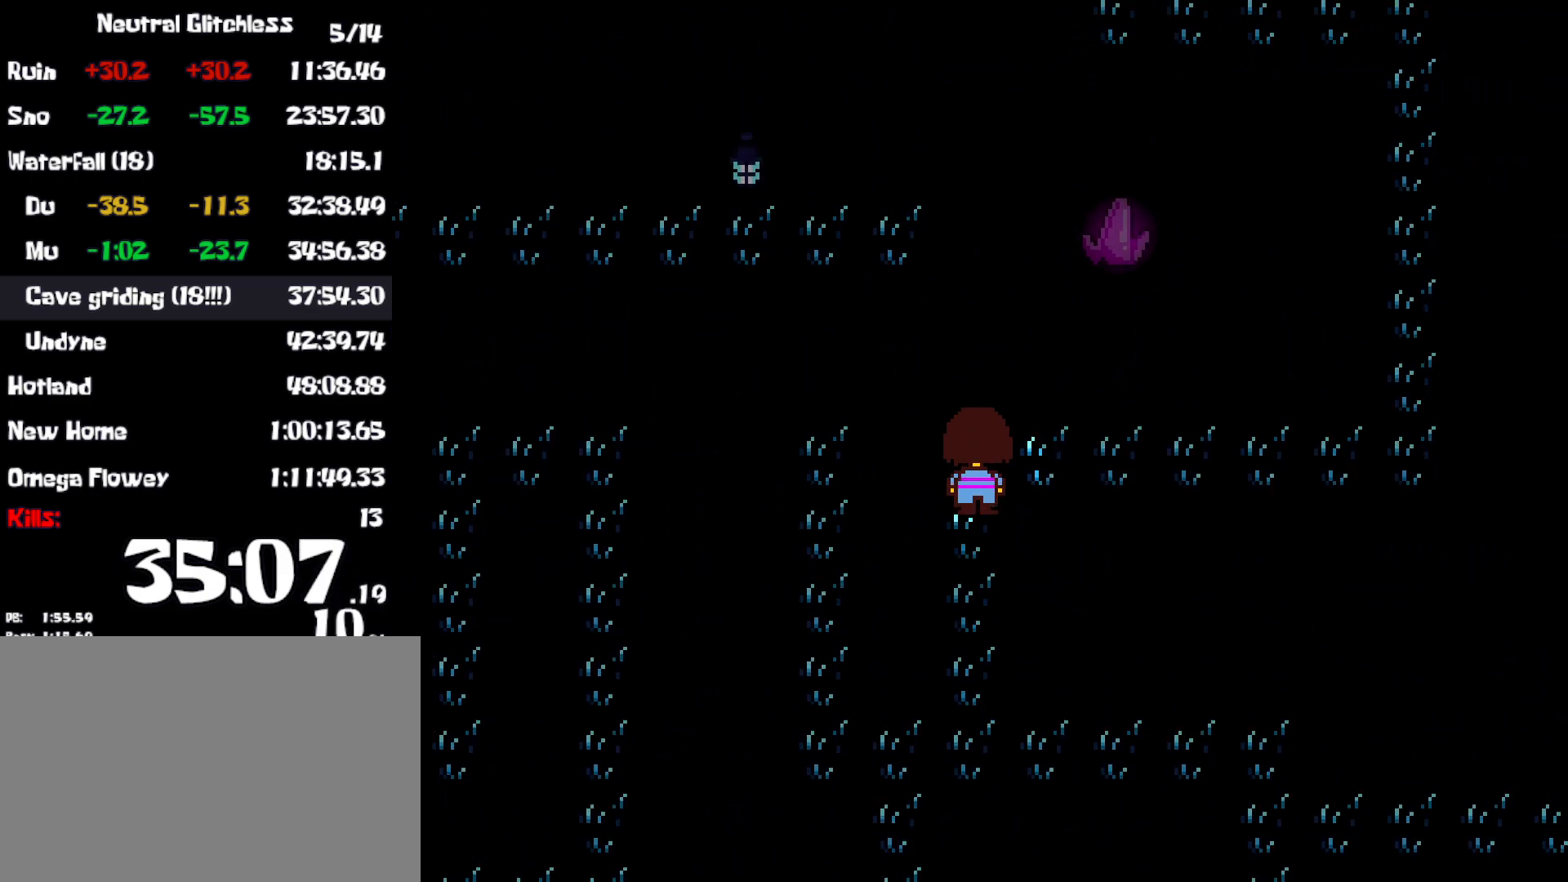
{"keys": ["right", "up"], "events": [[84, "right", "down"]]}
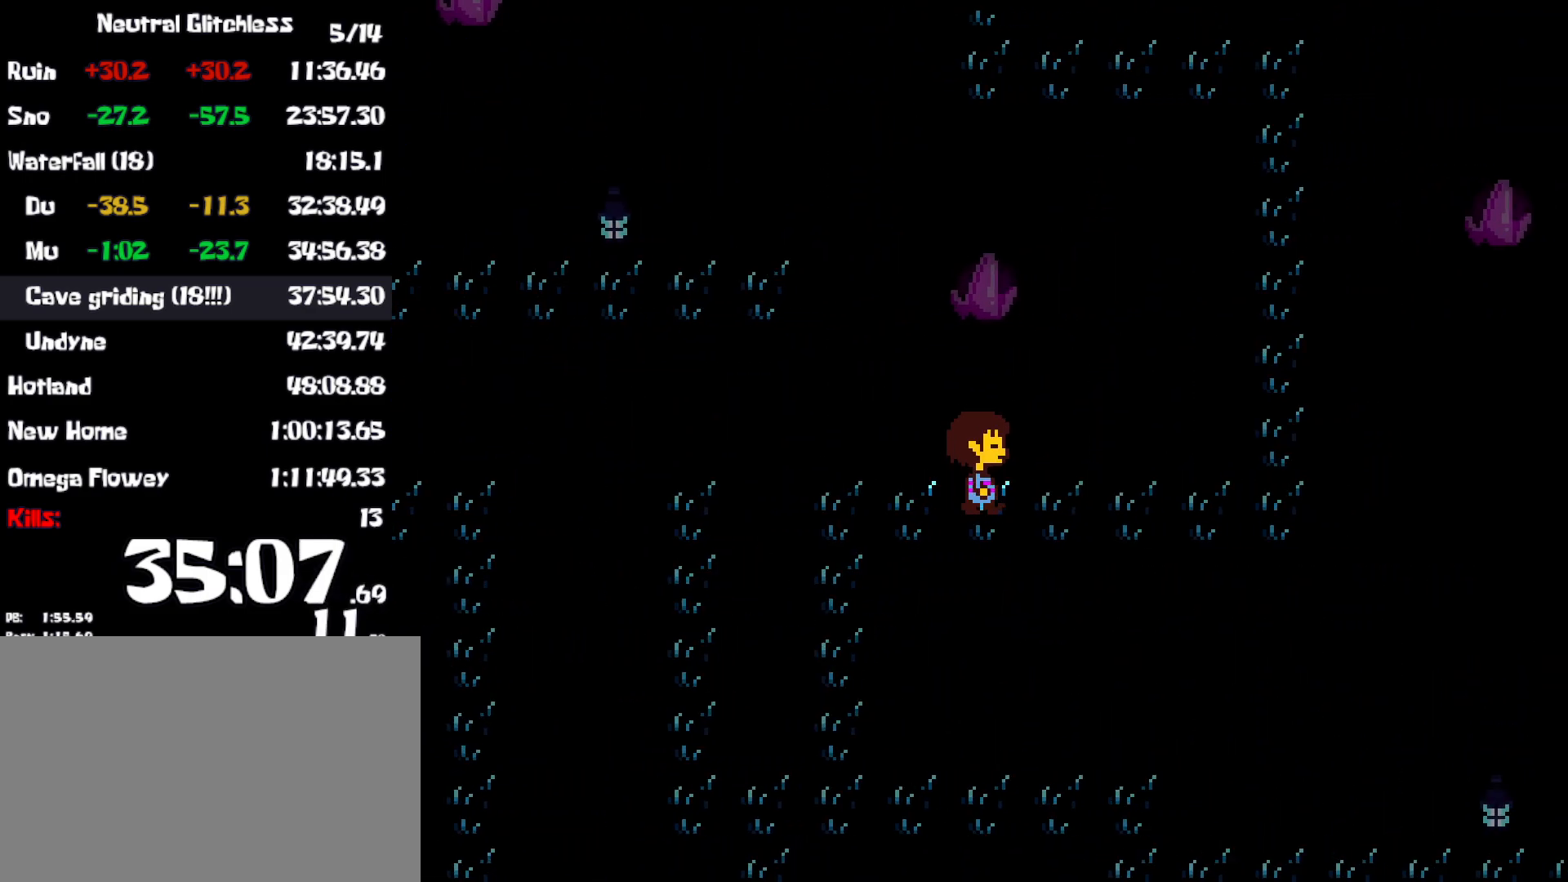
{"keys": ["right", "up"], "events": []}
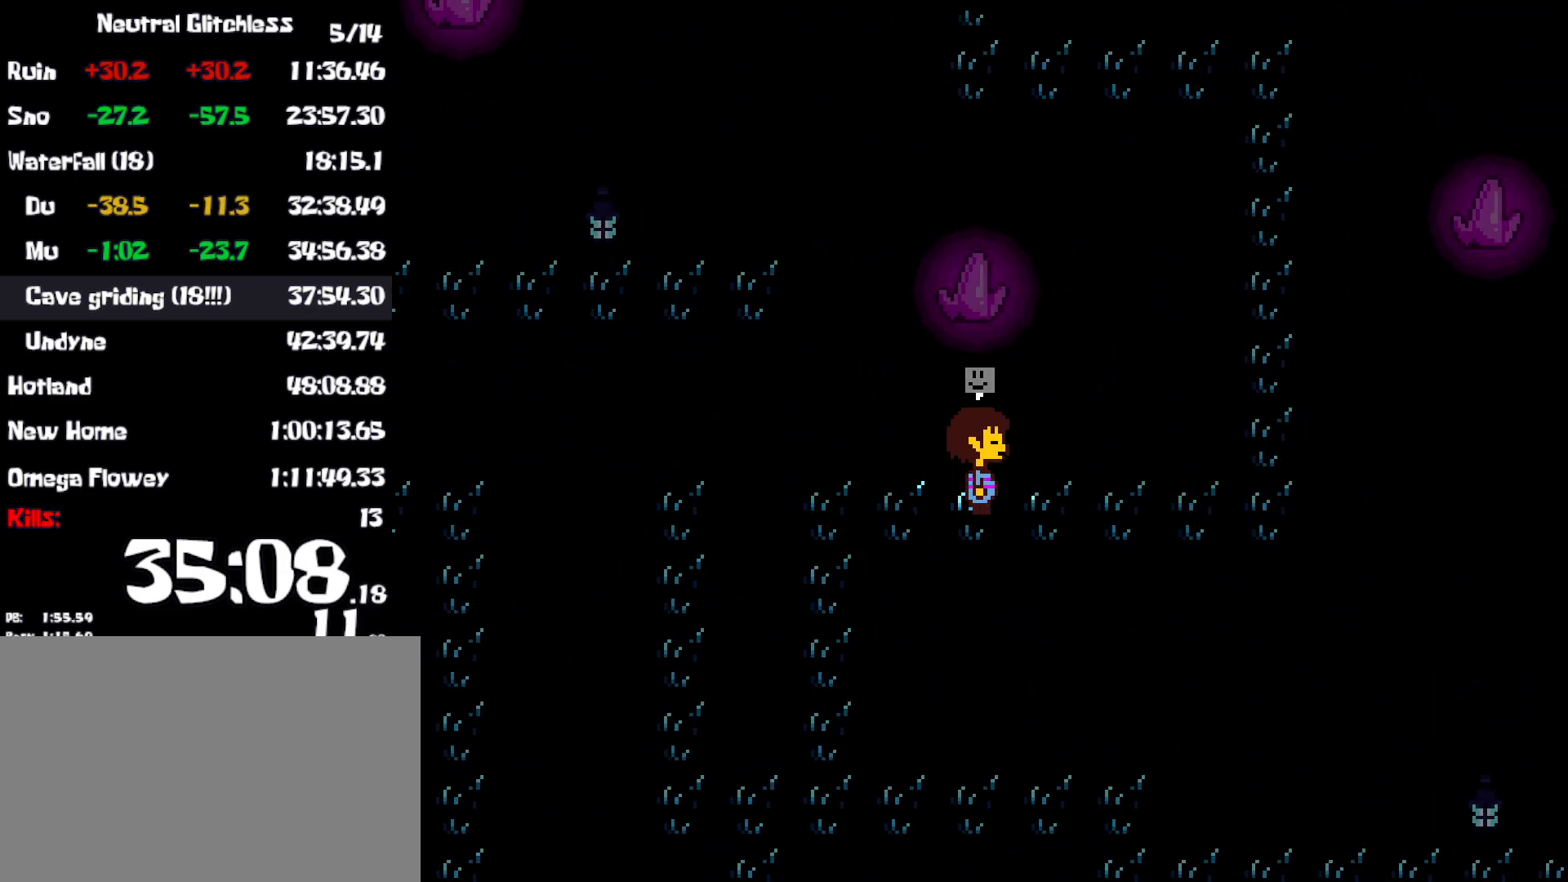
{"keys": ["right", "up"], "events": []}
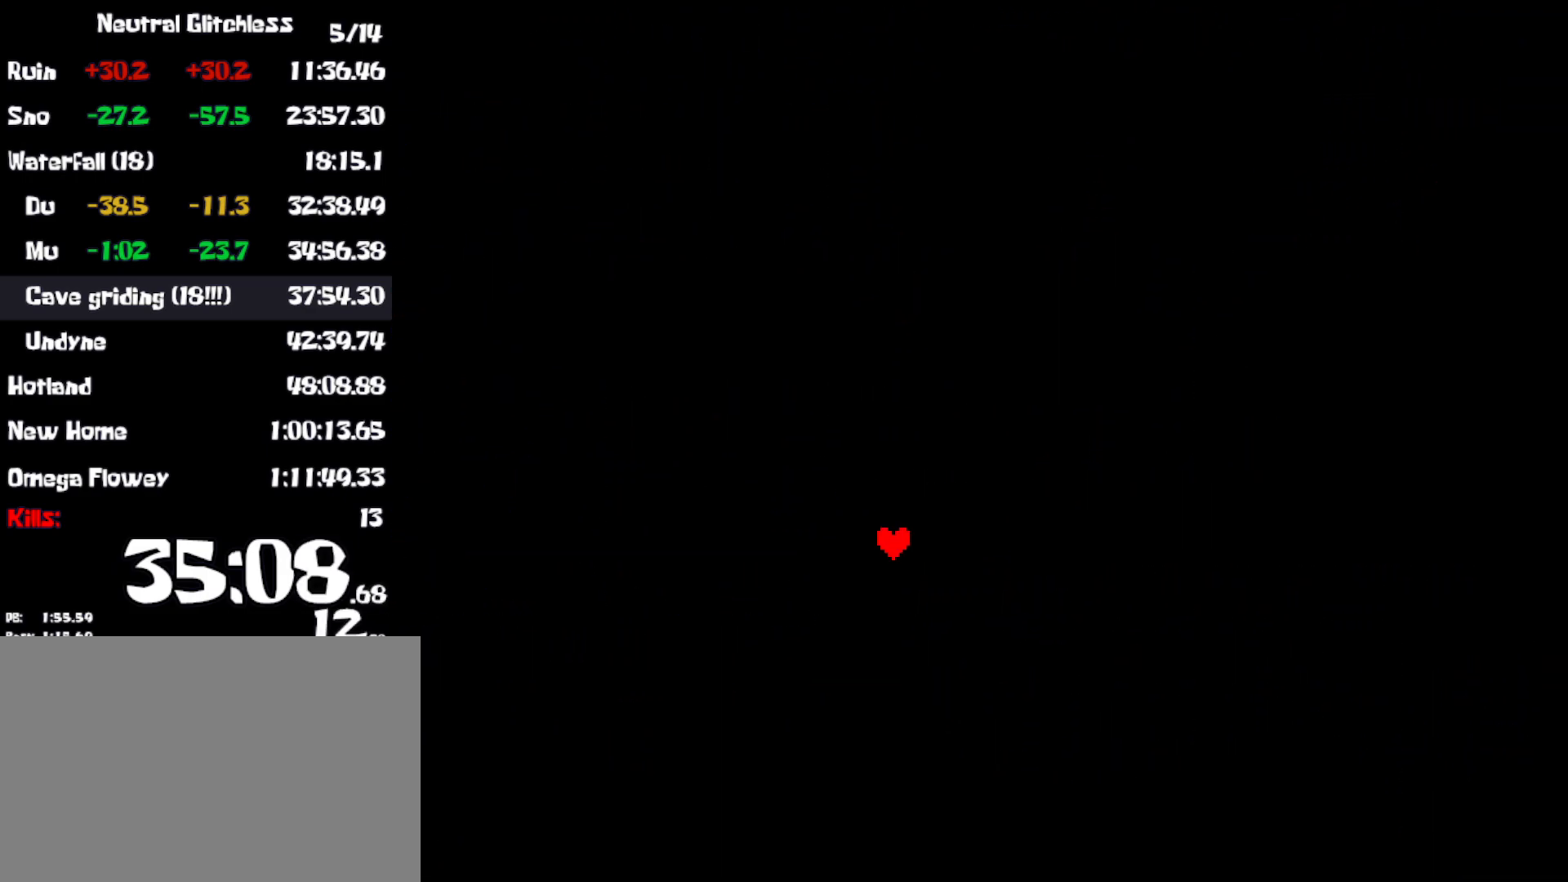
{"keys": [], "events": [[50, "up", "up"], [84, "right", "up"]]}
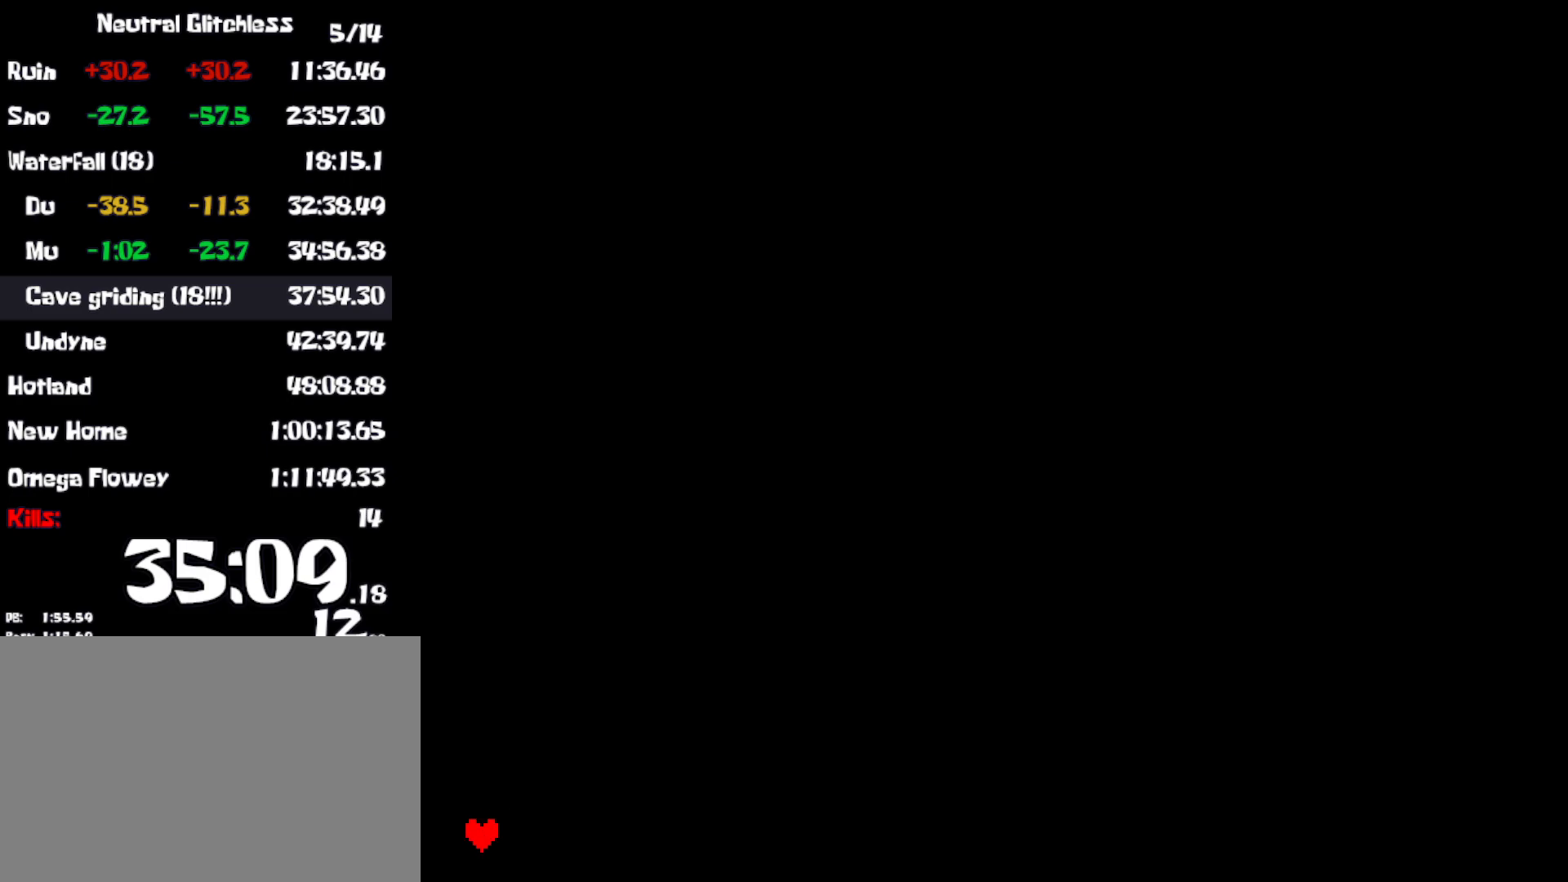
{"keys": [], "events": []}
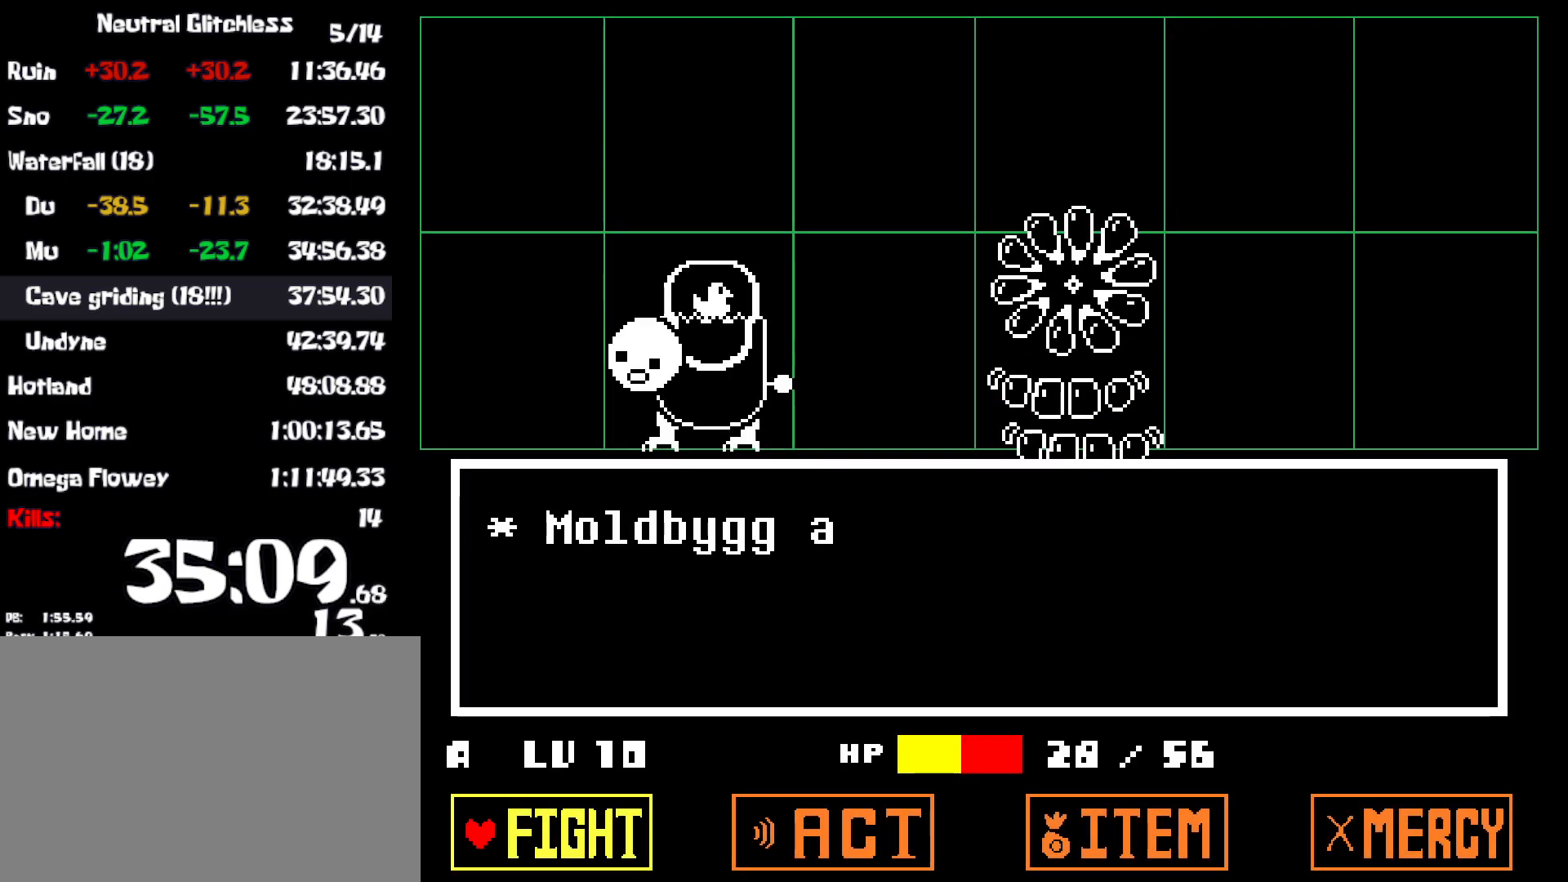
{"keys": [], "events": []}